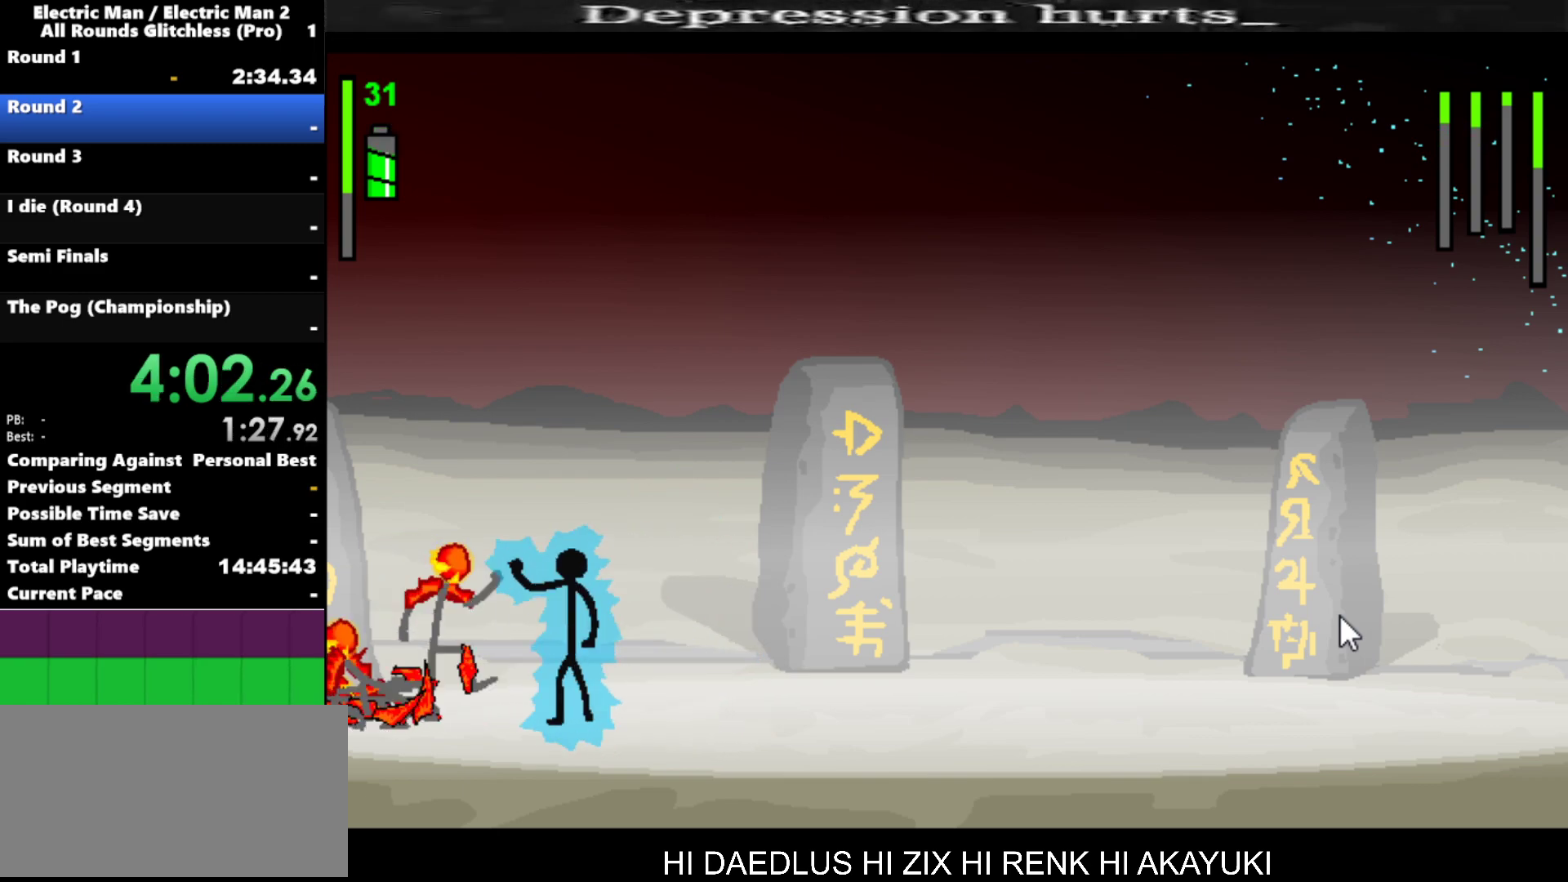
Gameplay with keyboard; each line is a JSON object with the keys held at the frame after it. "events" lists presses ("down") and releases ("up") of "a", "d", "down", "e", "left", "q", "right", "s", "space", "up" and "w" between this image and that frame as [ms after this image, input, new state], when the widget could be followed in between. No other keys are recorded. Mouse input is not recorded.
{"keys": ["a"], "events": [[317, "a", "down"]]}
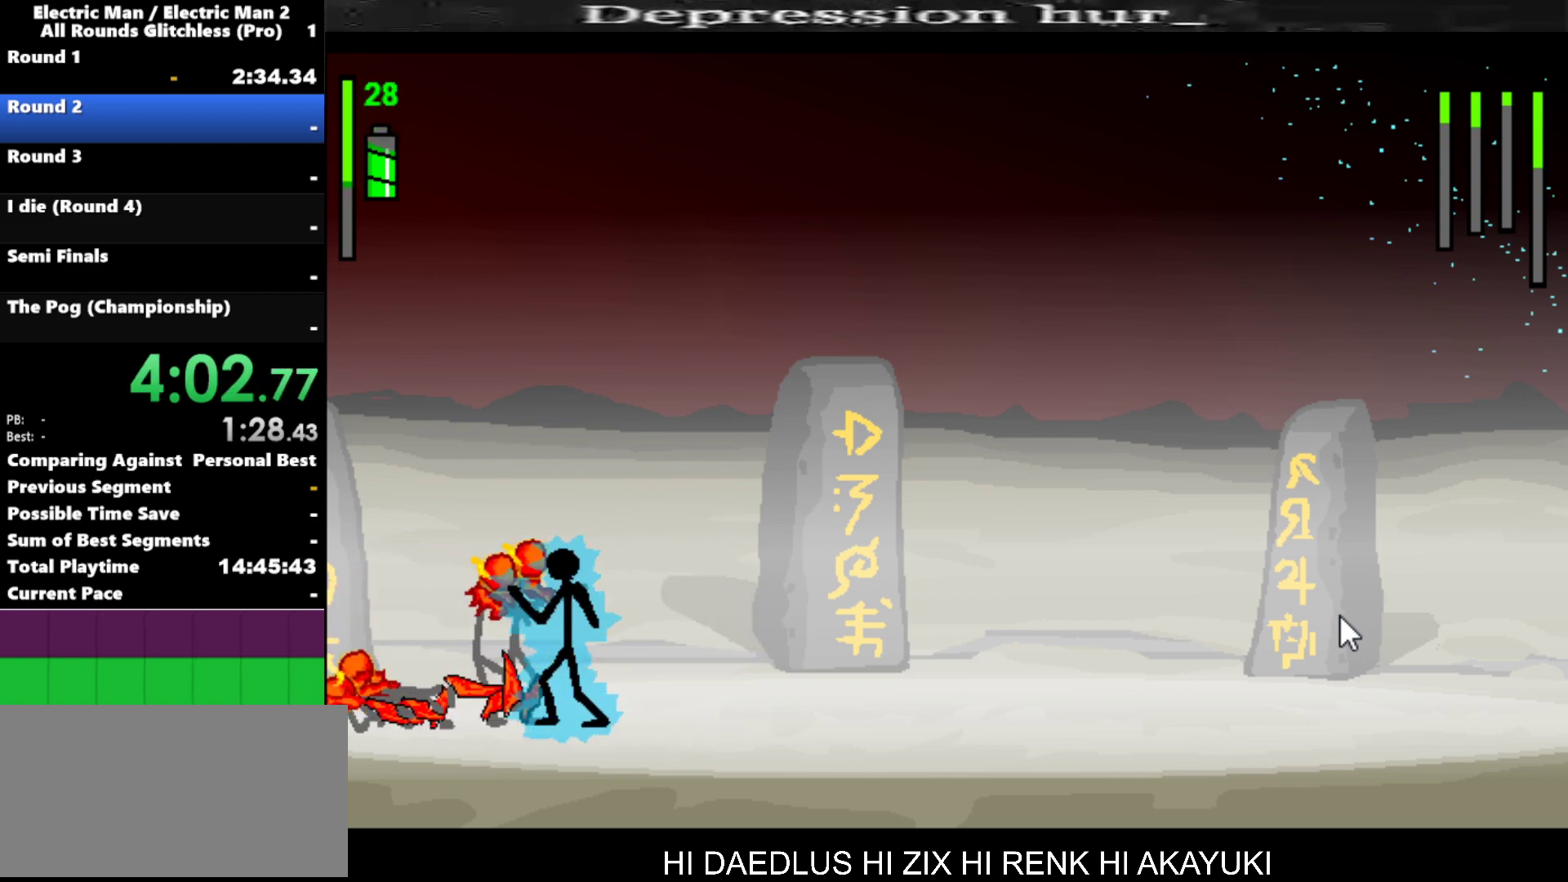
{"keys": ["s"], "events": [[184, "s", "down"], [234, "a", "up"]]}
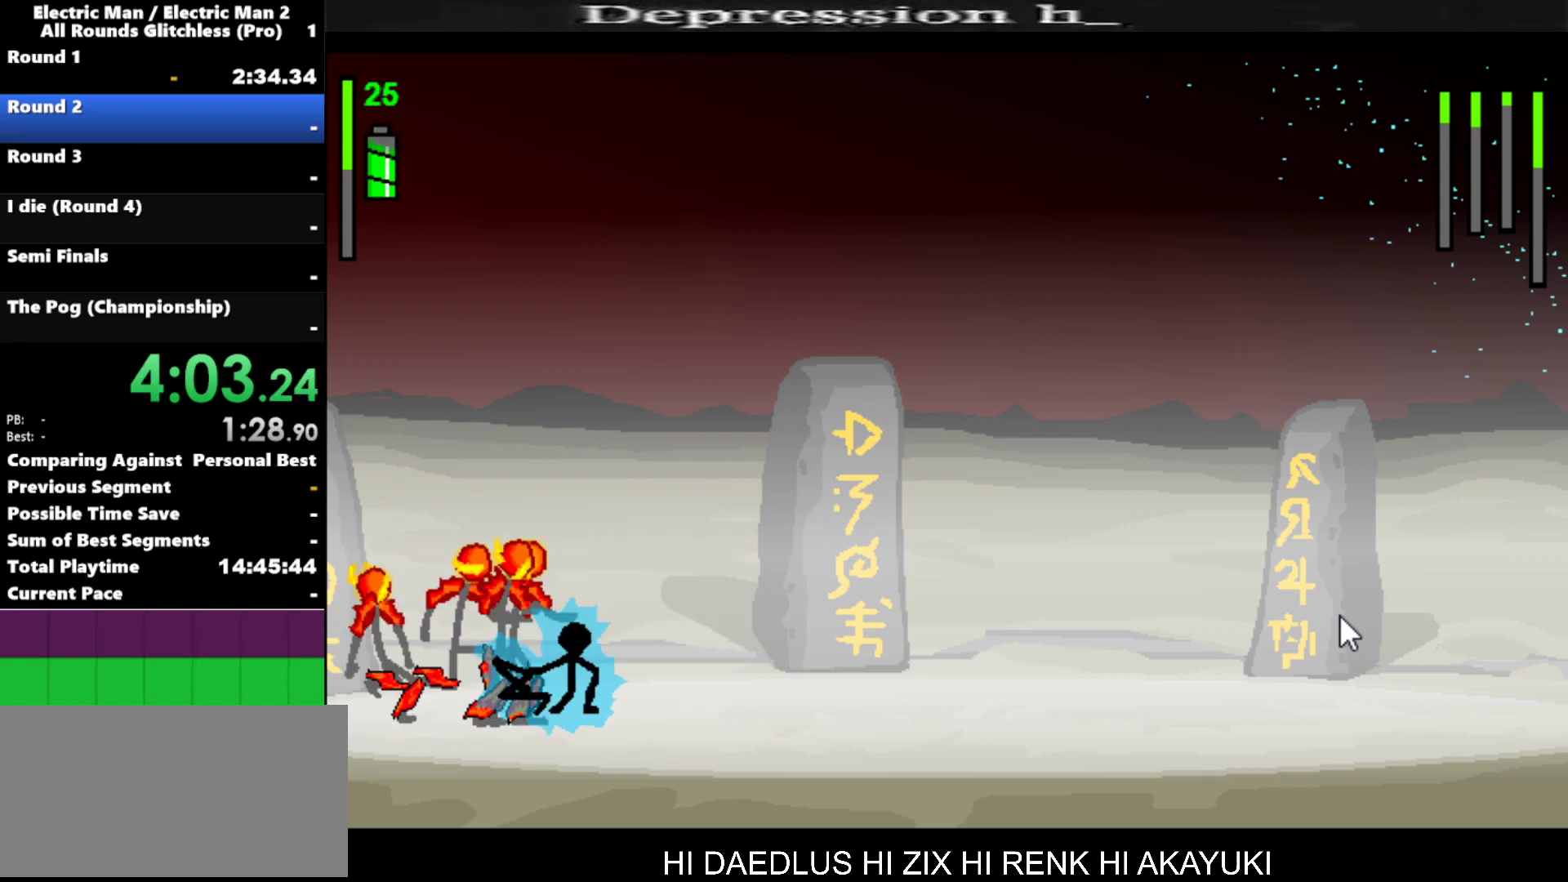
{"keys": ["right"], "events": [[300, "s", "up"], [484, "right", "down"]]}
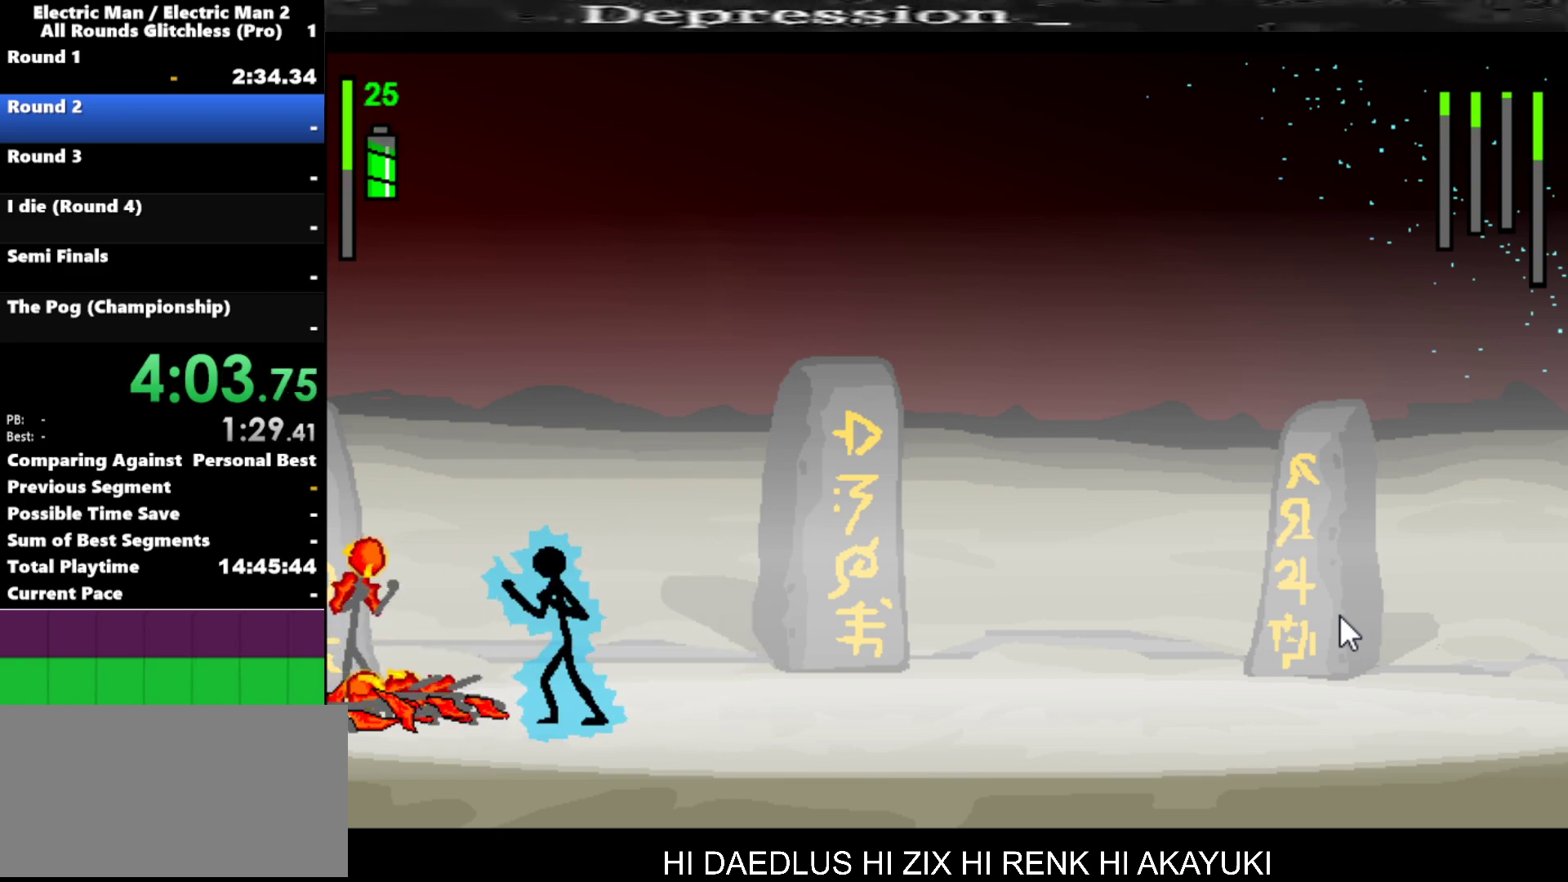
{"keys": ["left"], "events": [[317, "left", "down"], [317, "right", "up"]]}
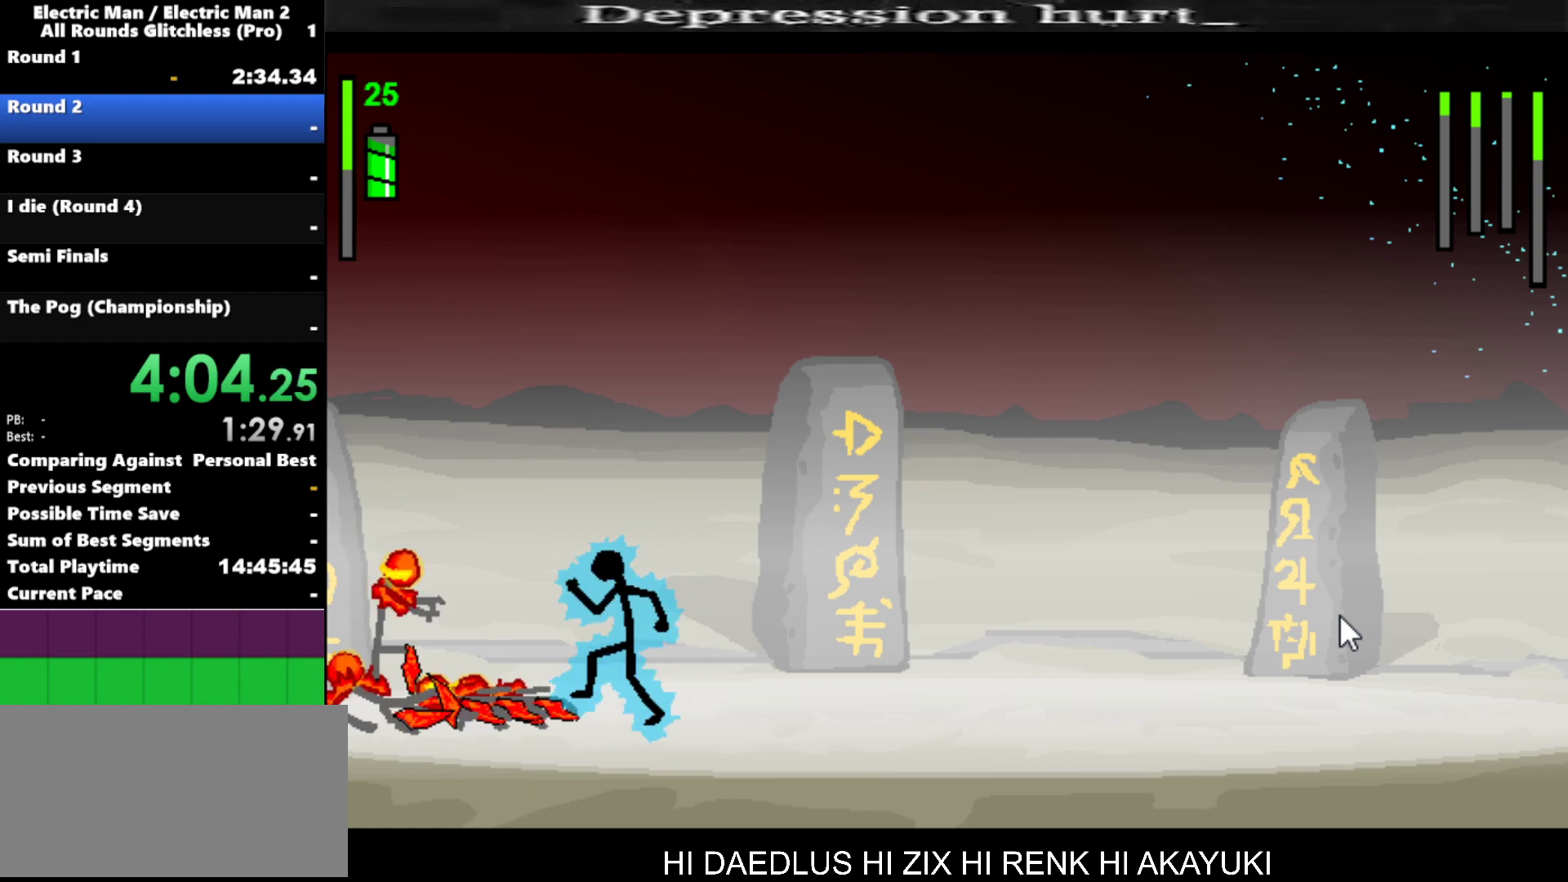
{"keys": ["a"], "events": [[17, "left", "up"], [334, "left", "down"], [384, "a", "down"], [384, "left", "up"]]}
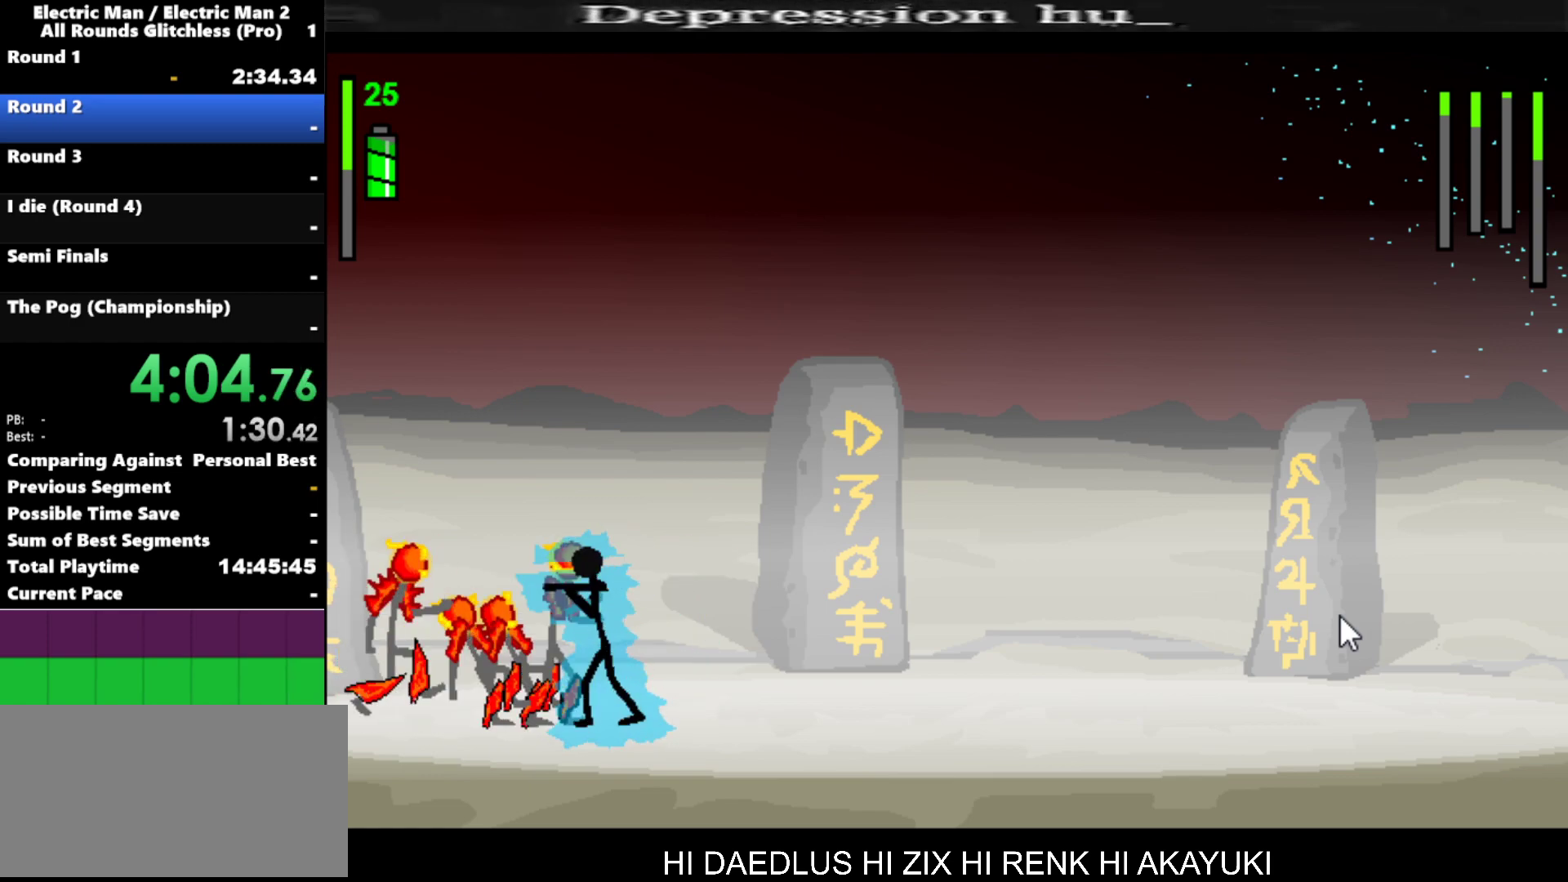
{"keys": ["s"], "events": [[200, "s", "down"], [250, "a", "up"]]}
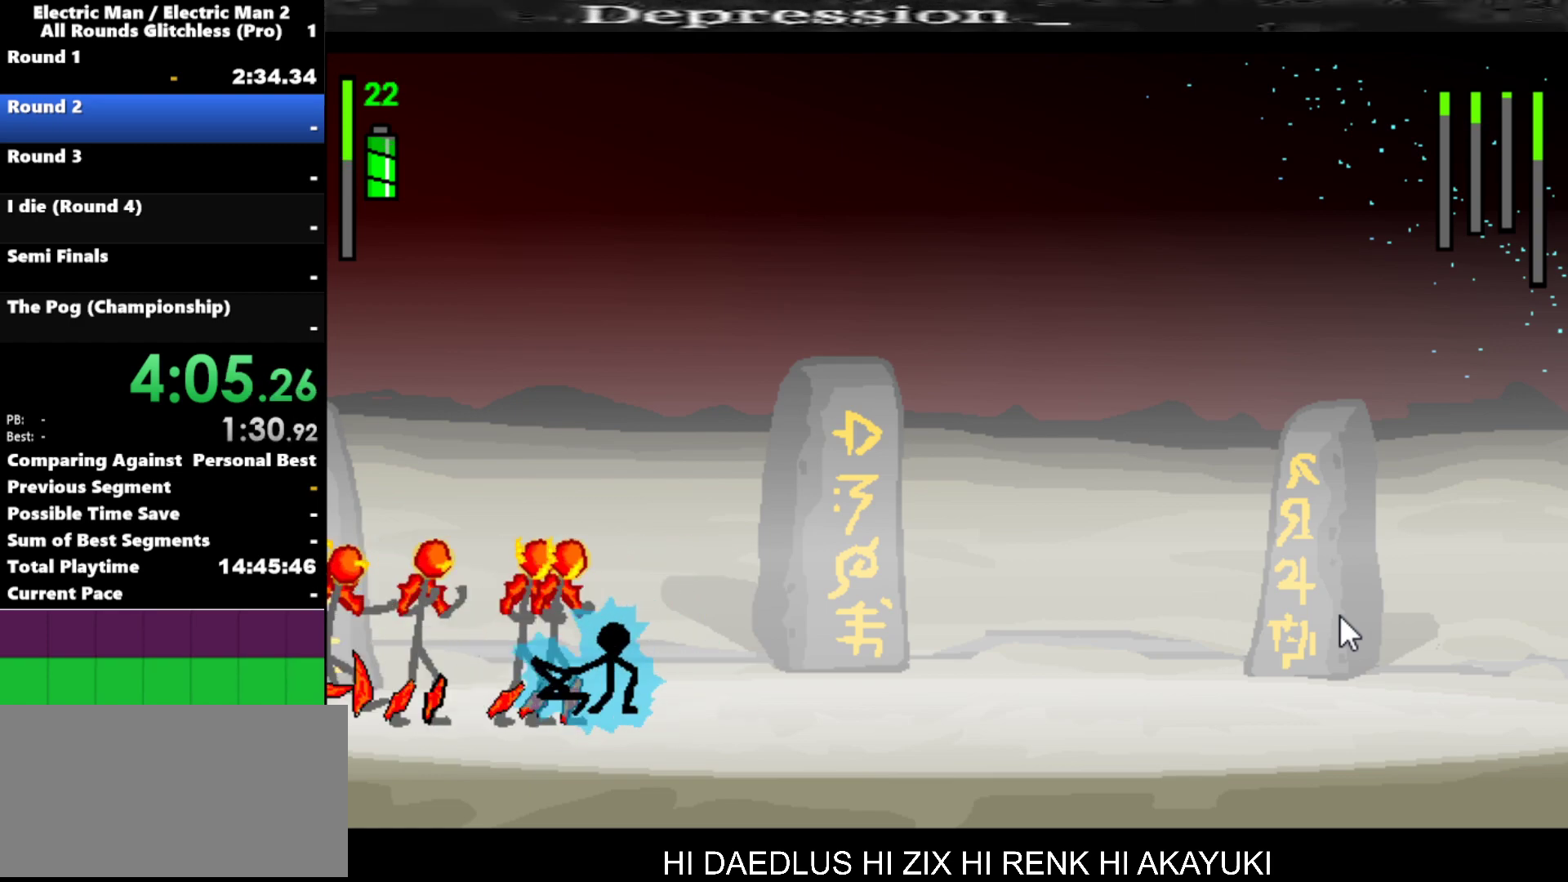
{"keys": [], "events": [[317, "s", "up"]]}
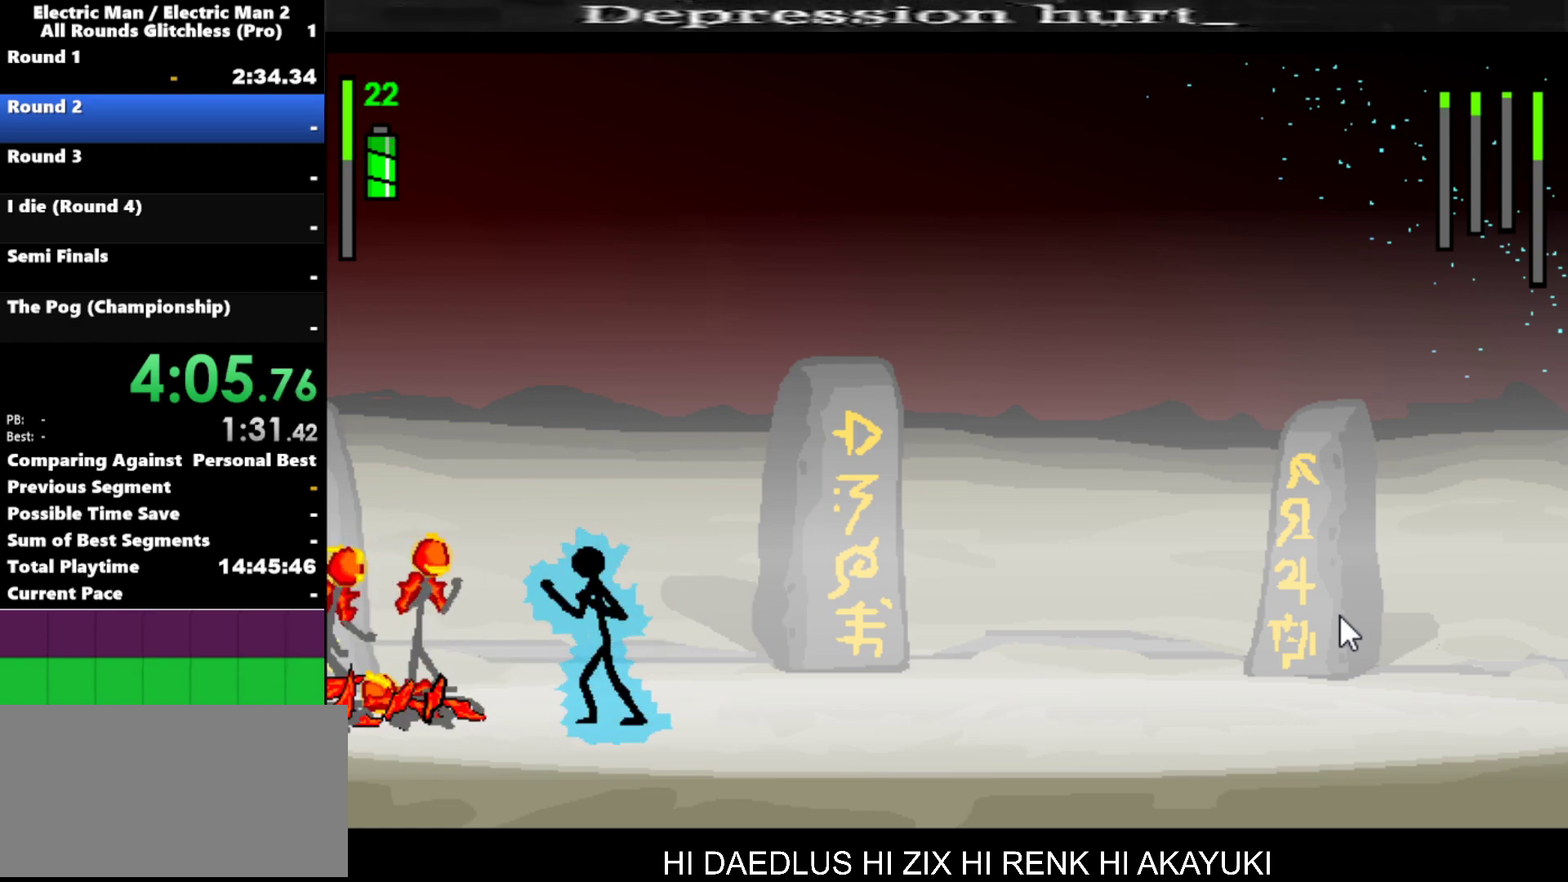
{"keys": [], "events": [[200, "left", "down"], [250, "left", "up"], [284, "a", "down"], [384, "a", "up"]]}
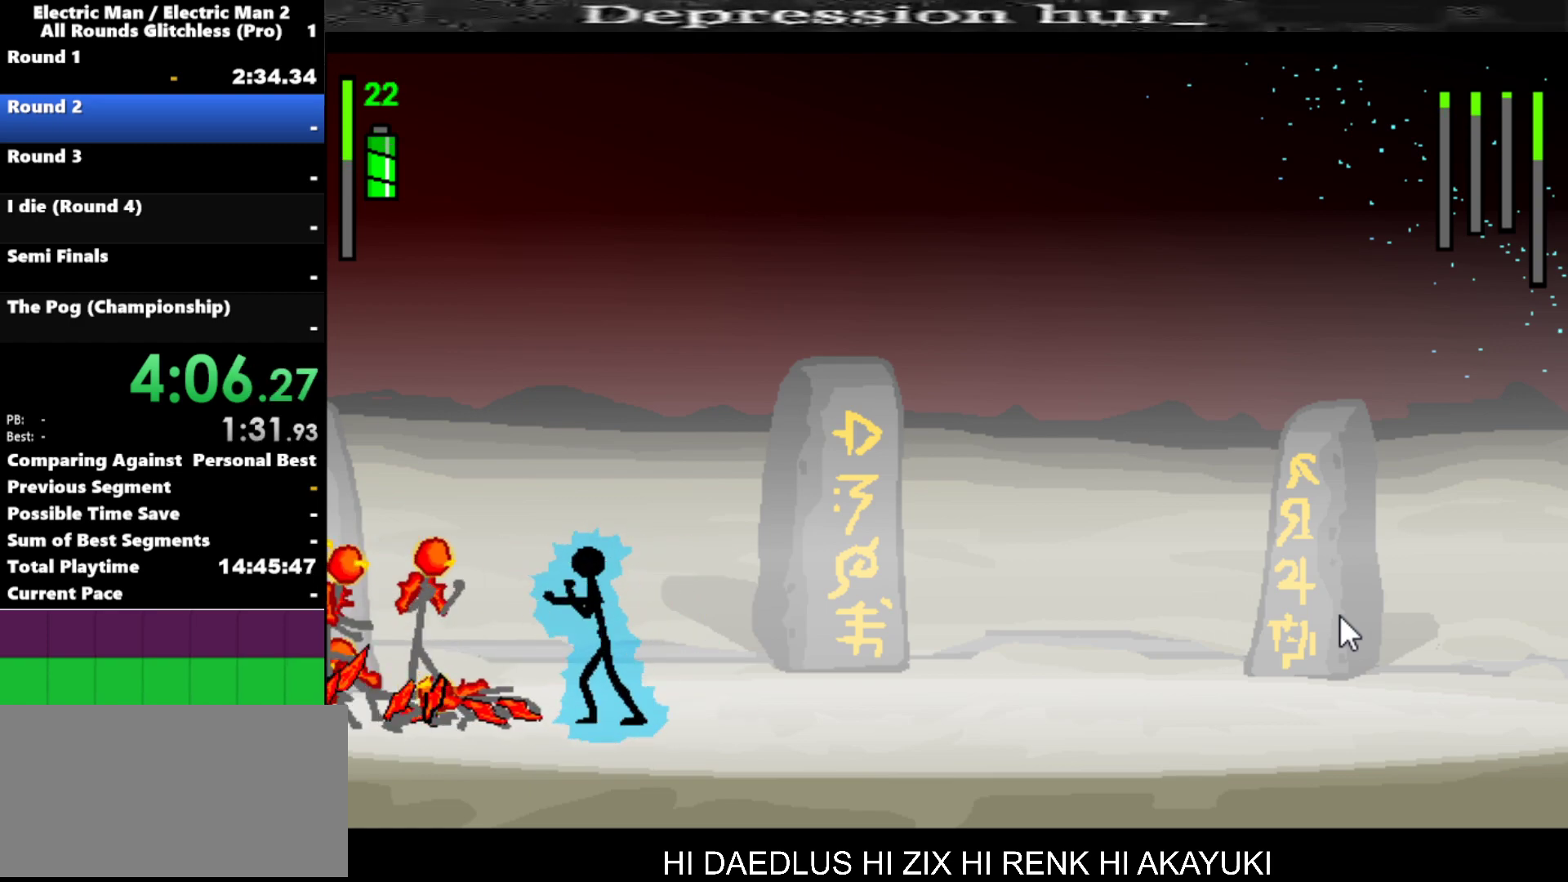
{"keys": [], "events": [[34, "a", "down"], [217, "a", "up"]]}
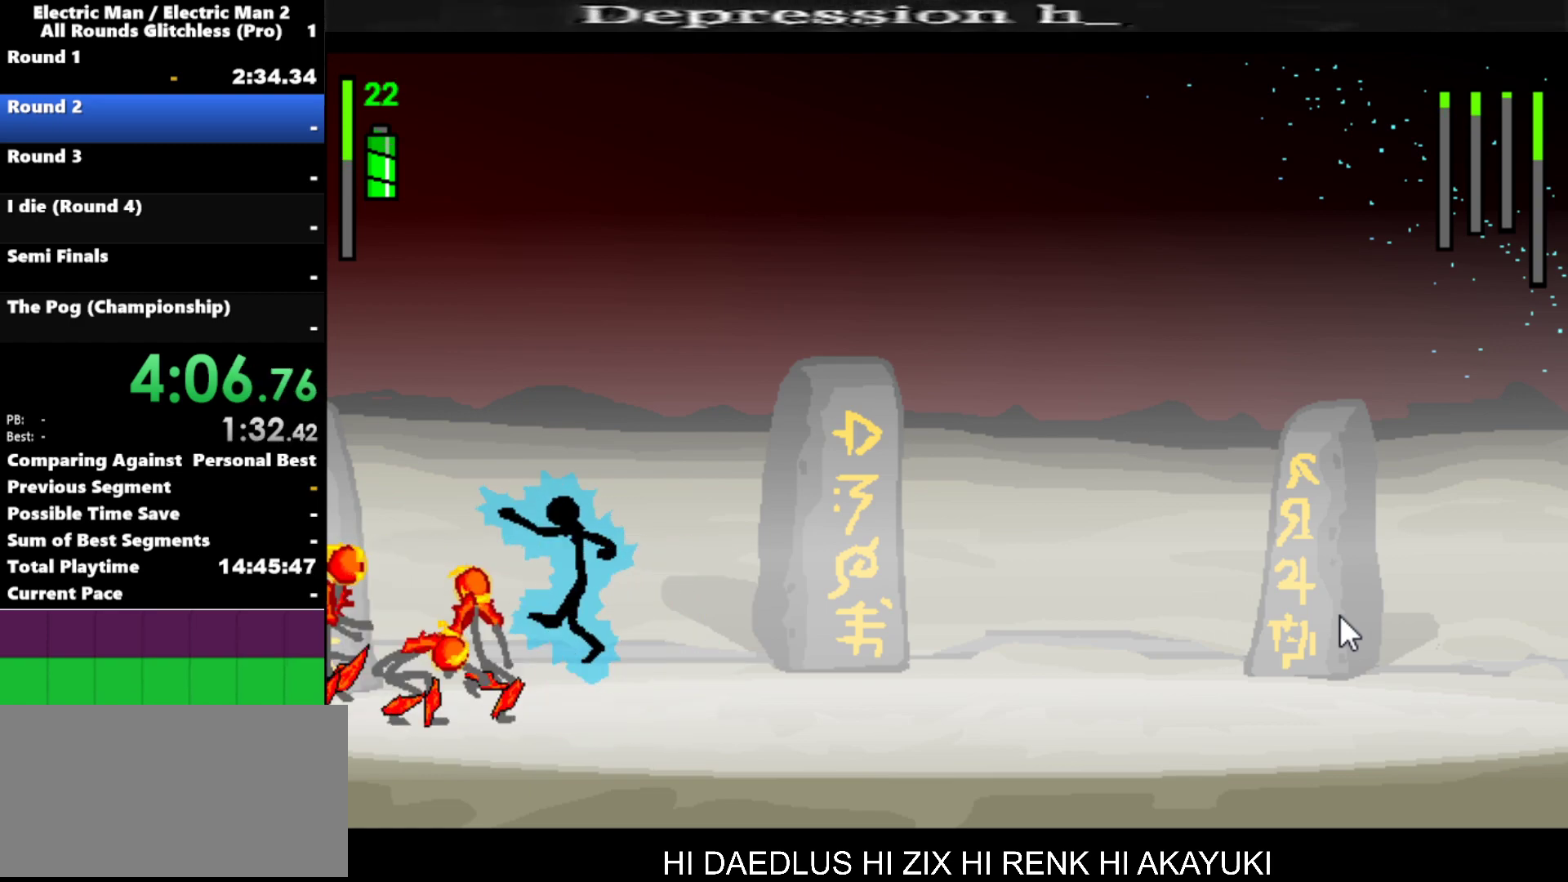
{"keys": [], "events": []}
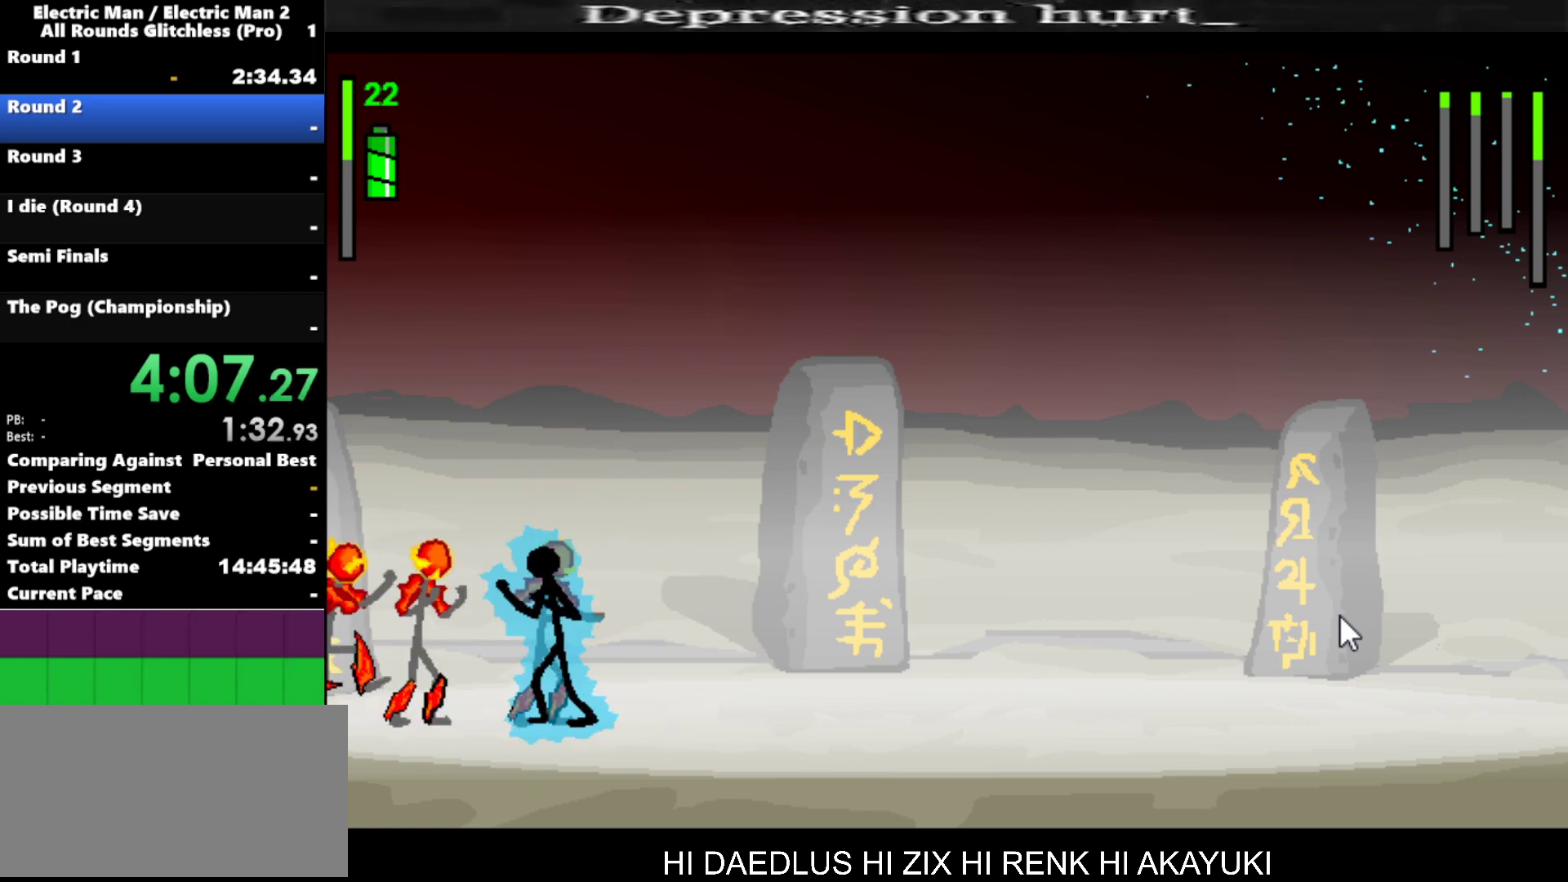
{"keys": ["q"], "events": [[100, "q", "down"]]}
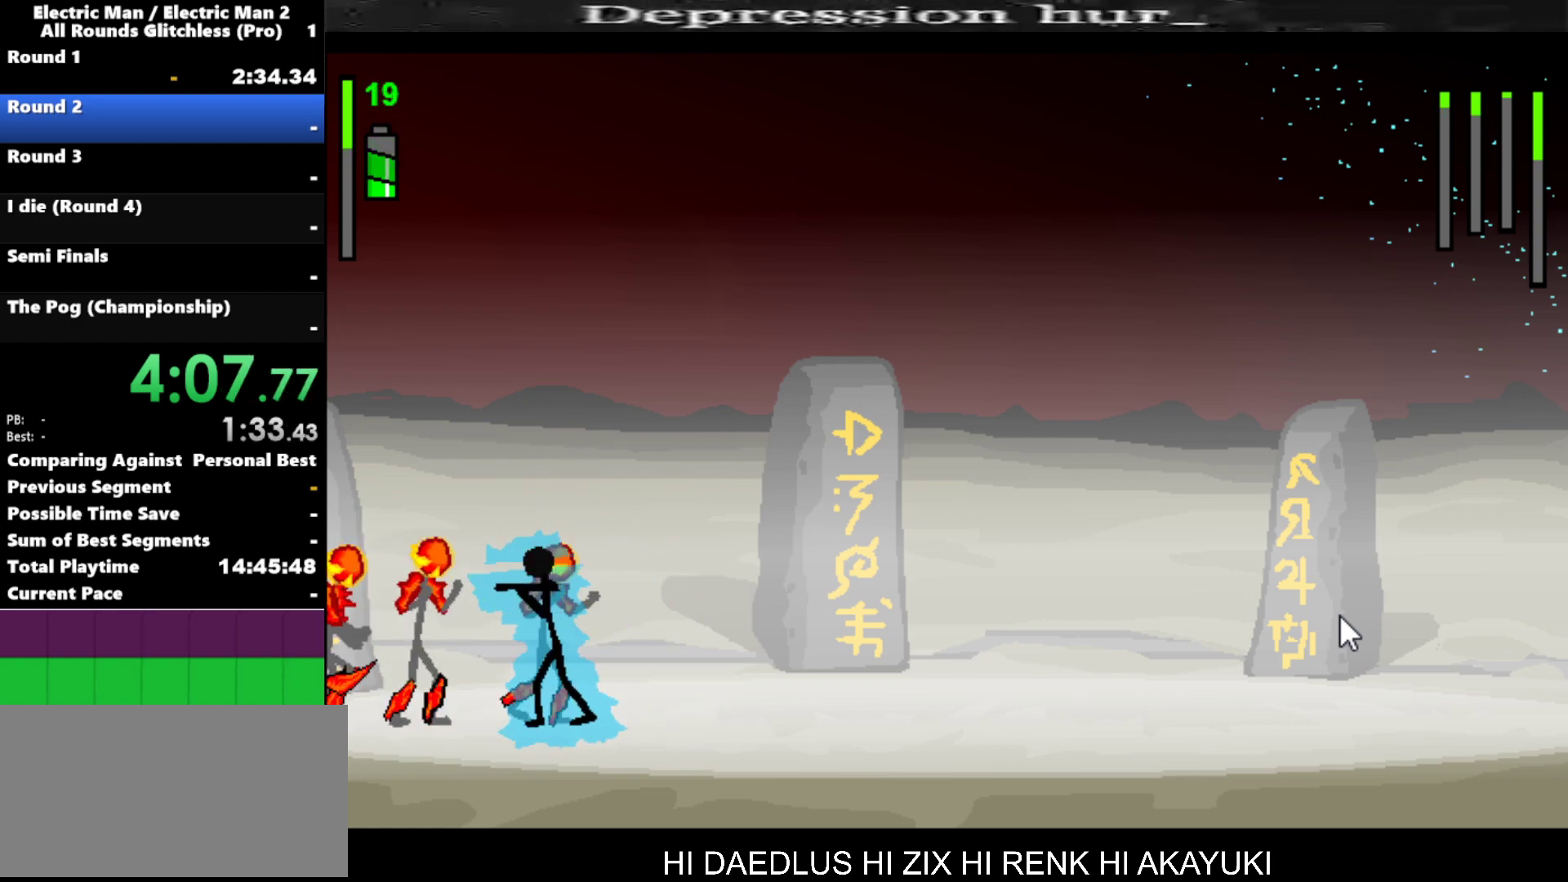
{"keys": ["q"], "events": []}
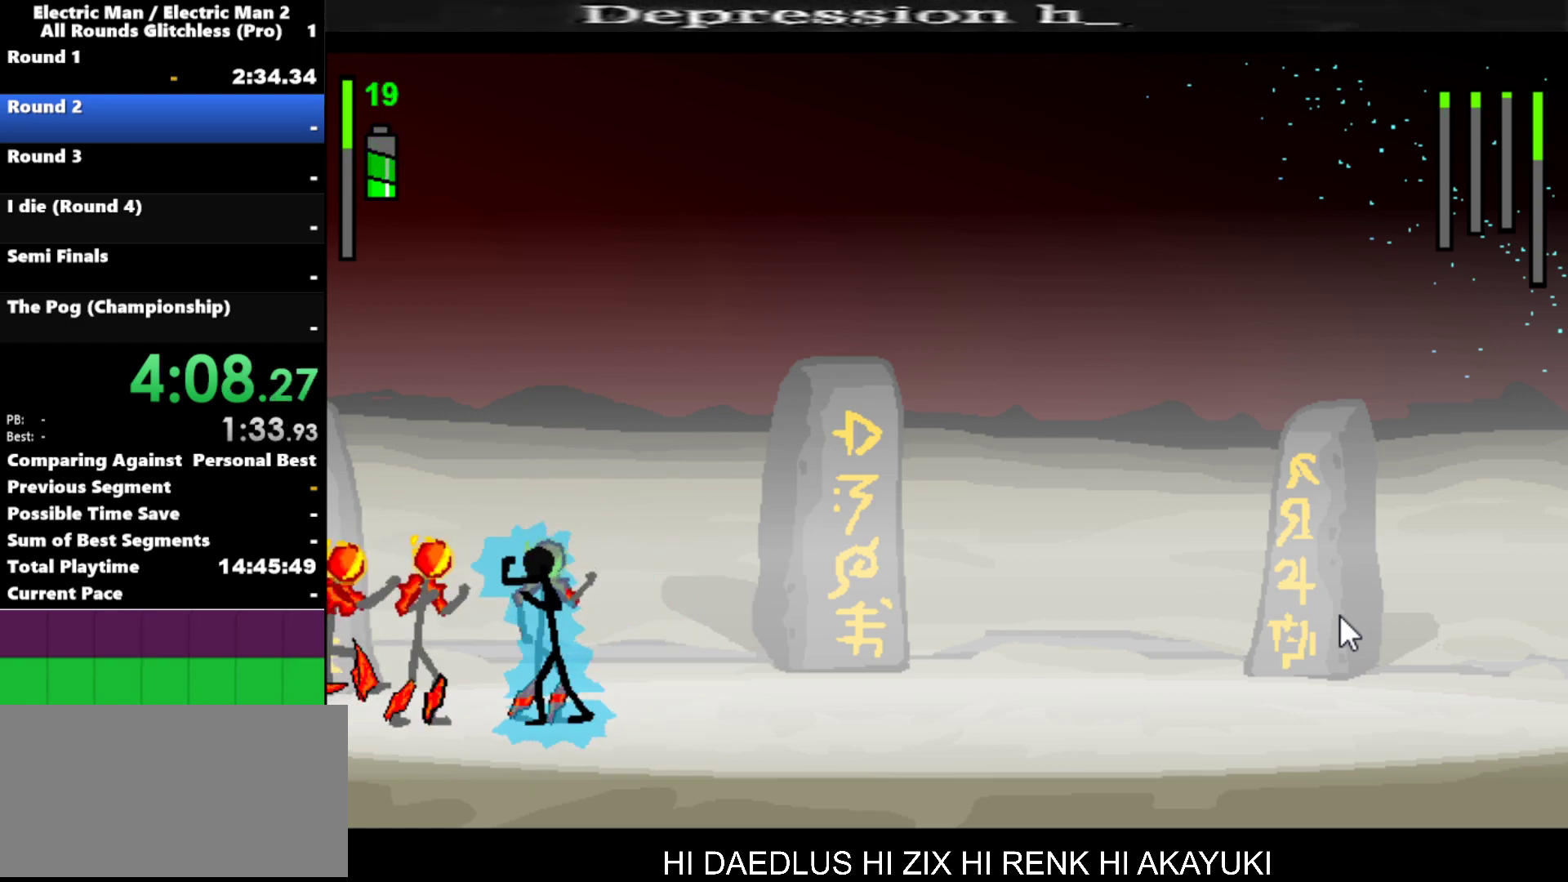
{"keys": ["q"], "events": []}
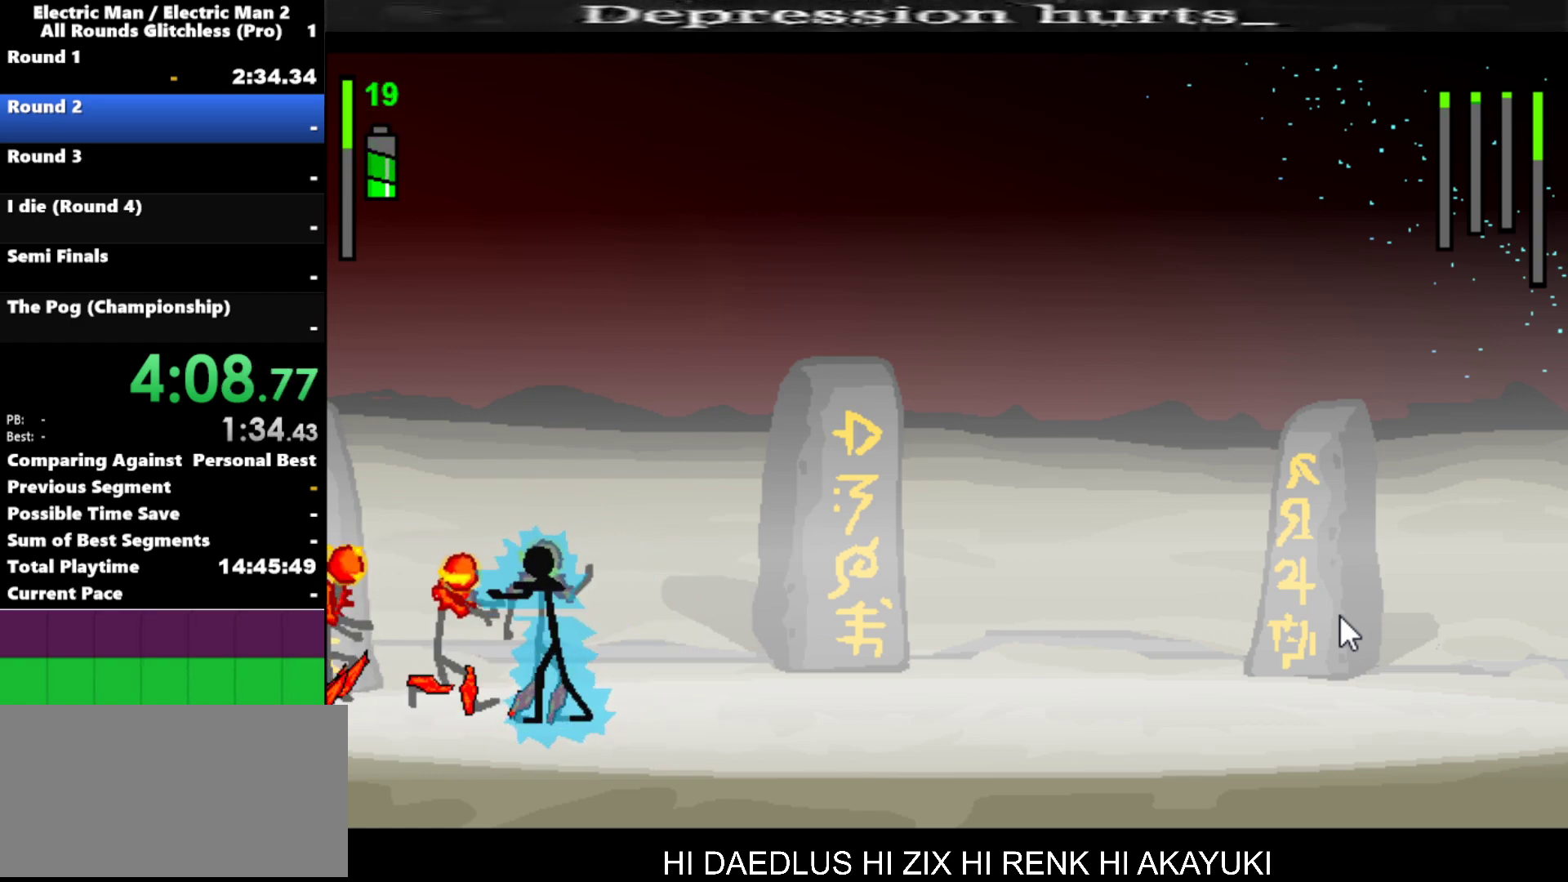
{"keys": ["q"], "events": []}
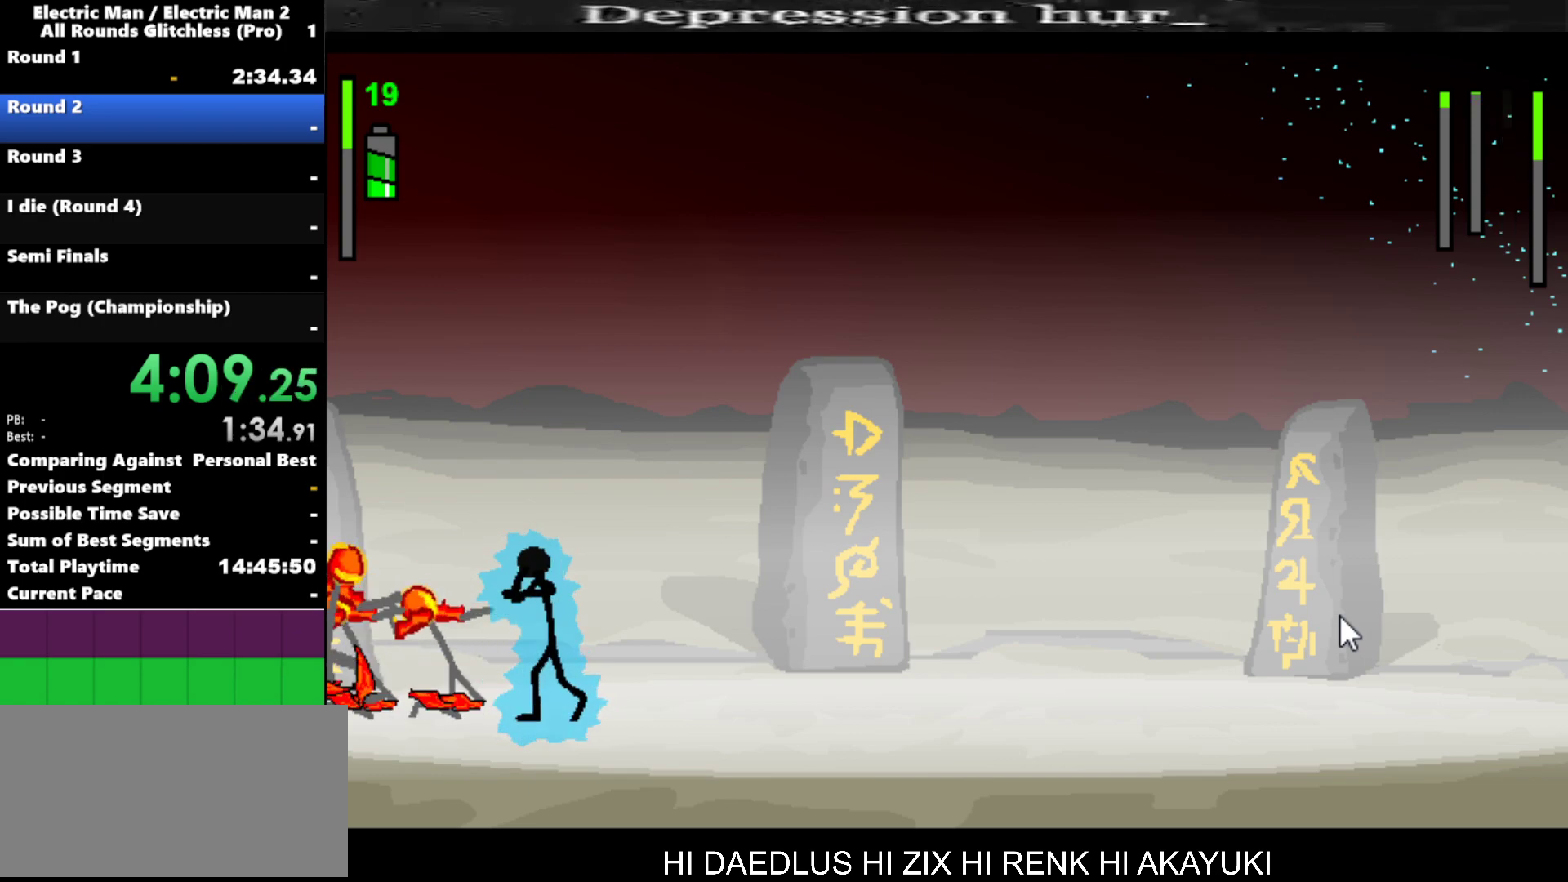
{"keys": [], "events": [[267, "q", "up"]]}
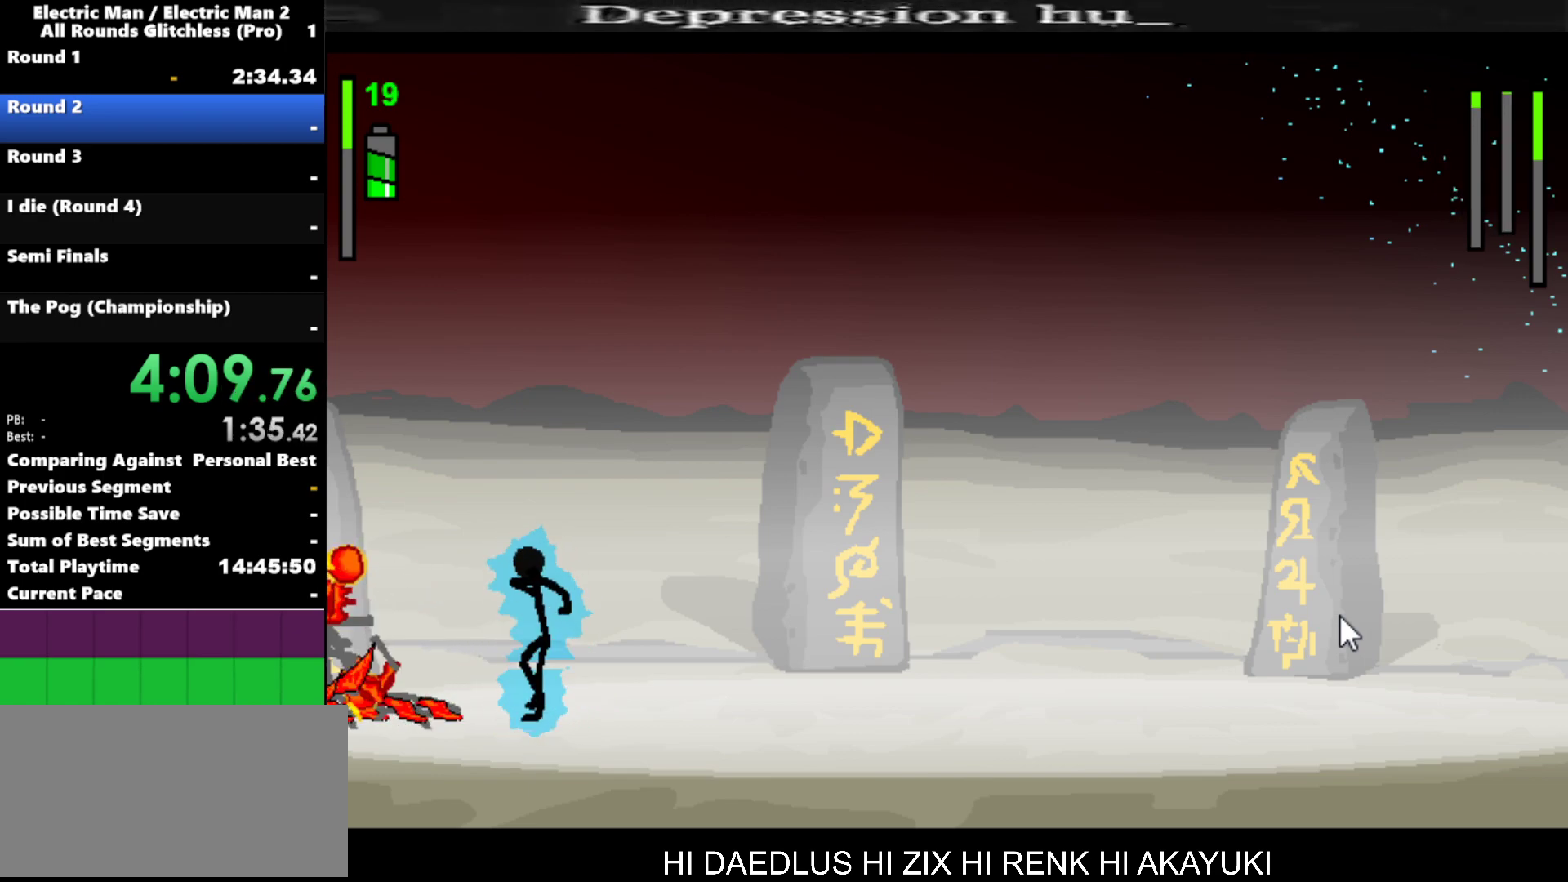
{"keys": [], "events": []}
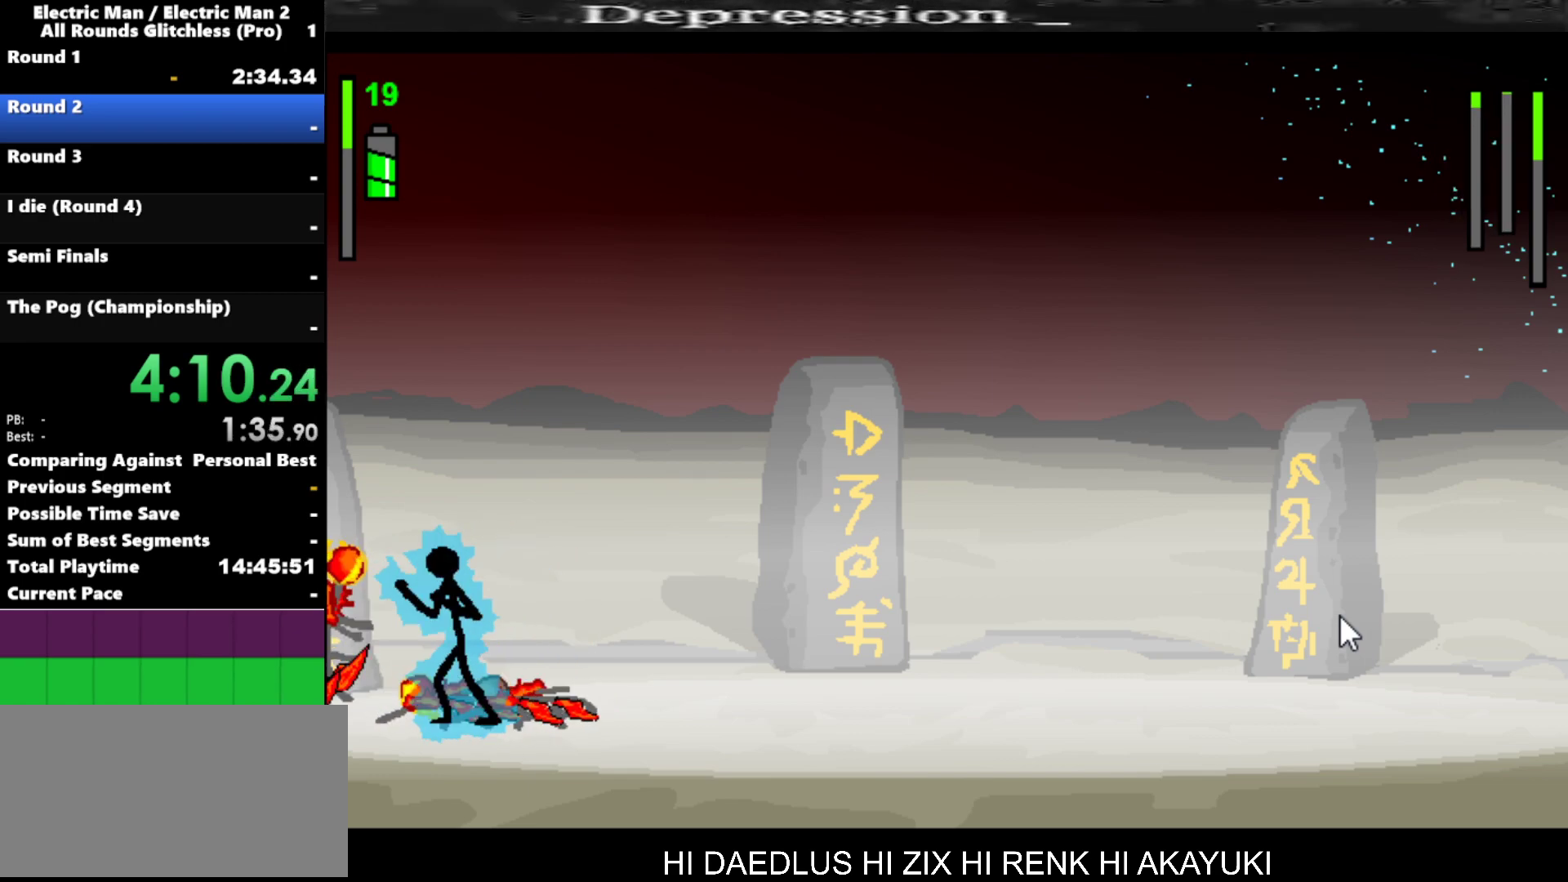
{"keys": ["right"], "events": [[234, "right", "down"]]}
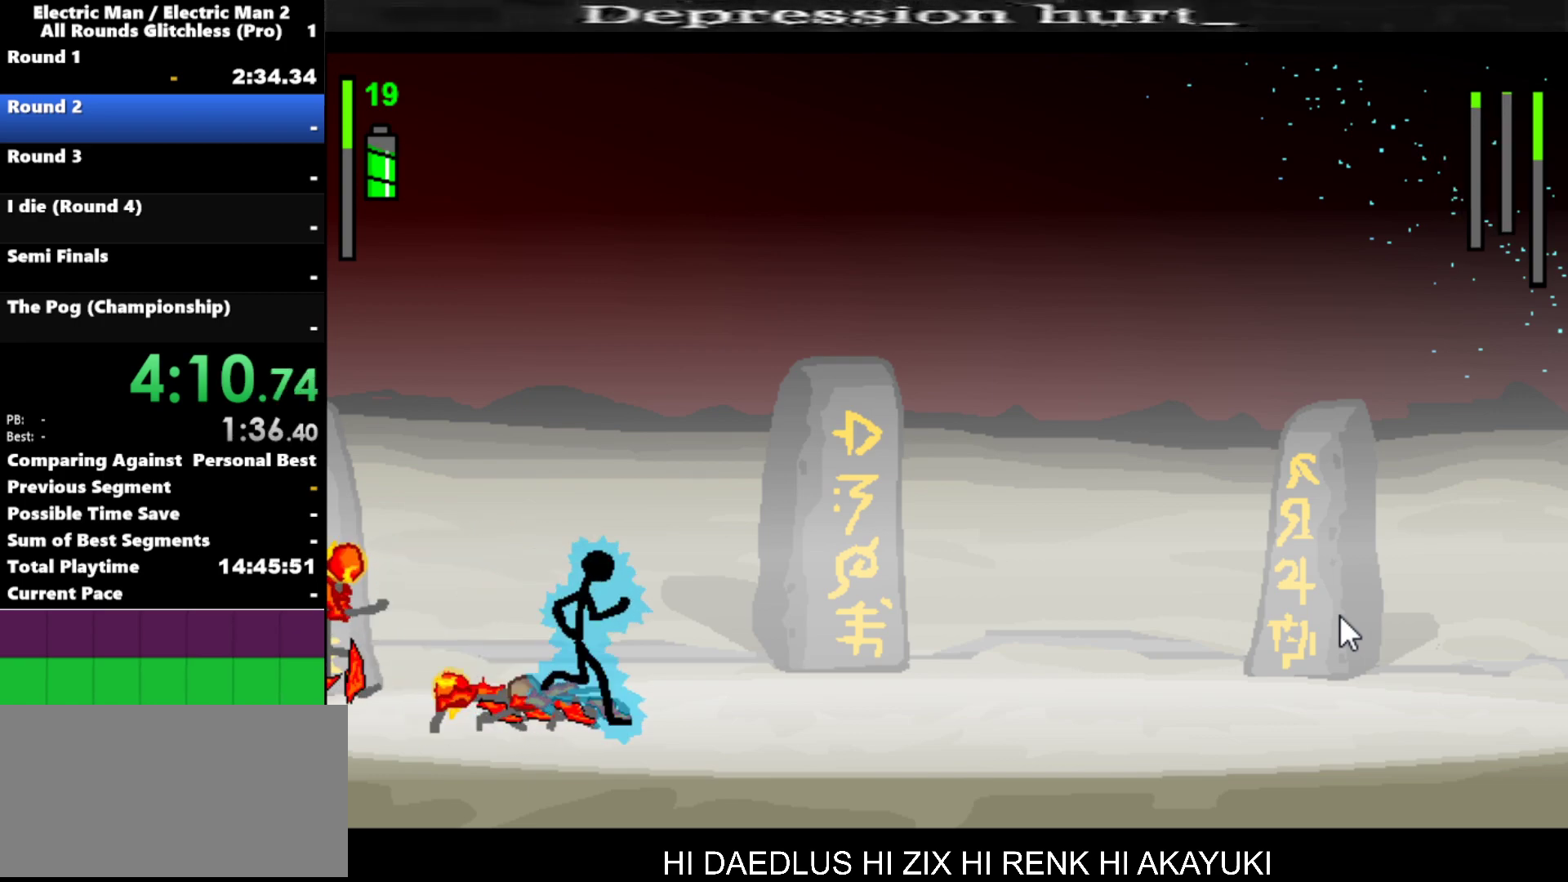
{"keys": [], "events": [[300, "left", "down"], [350, "right", "up"], [400, "left", "up"]]}
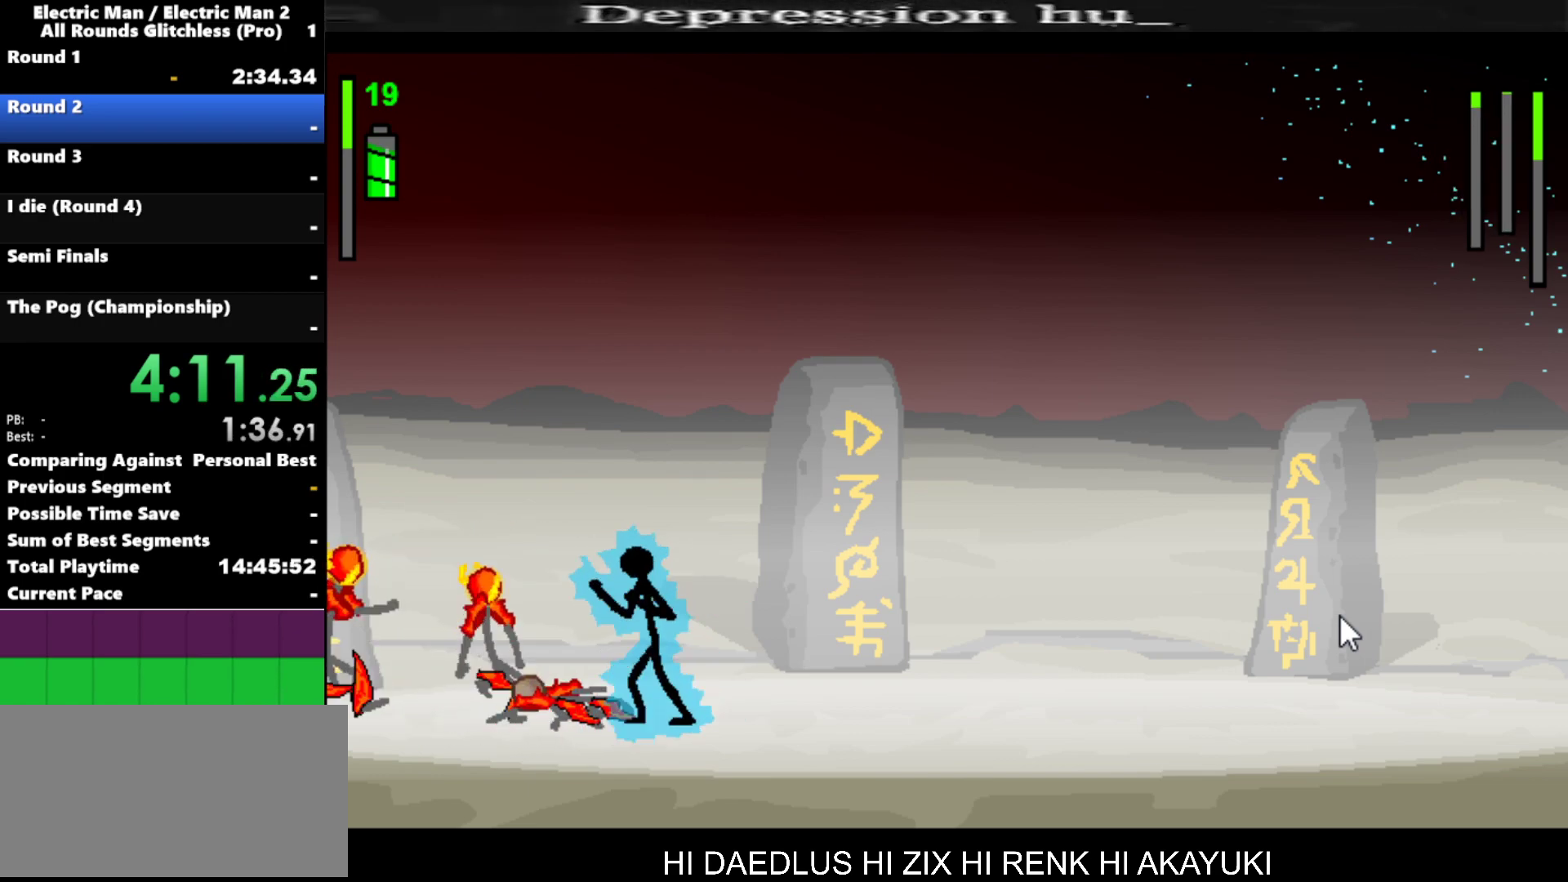
{"keys": ["a"], "events": [[234, "a", "down"]]}
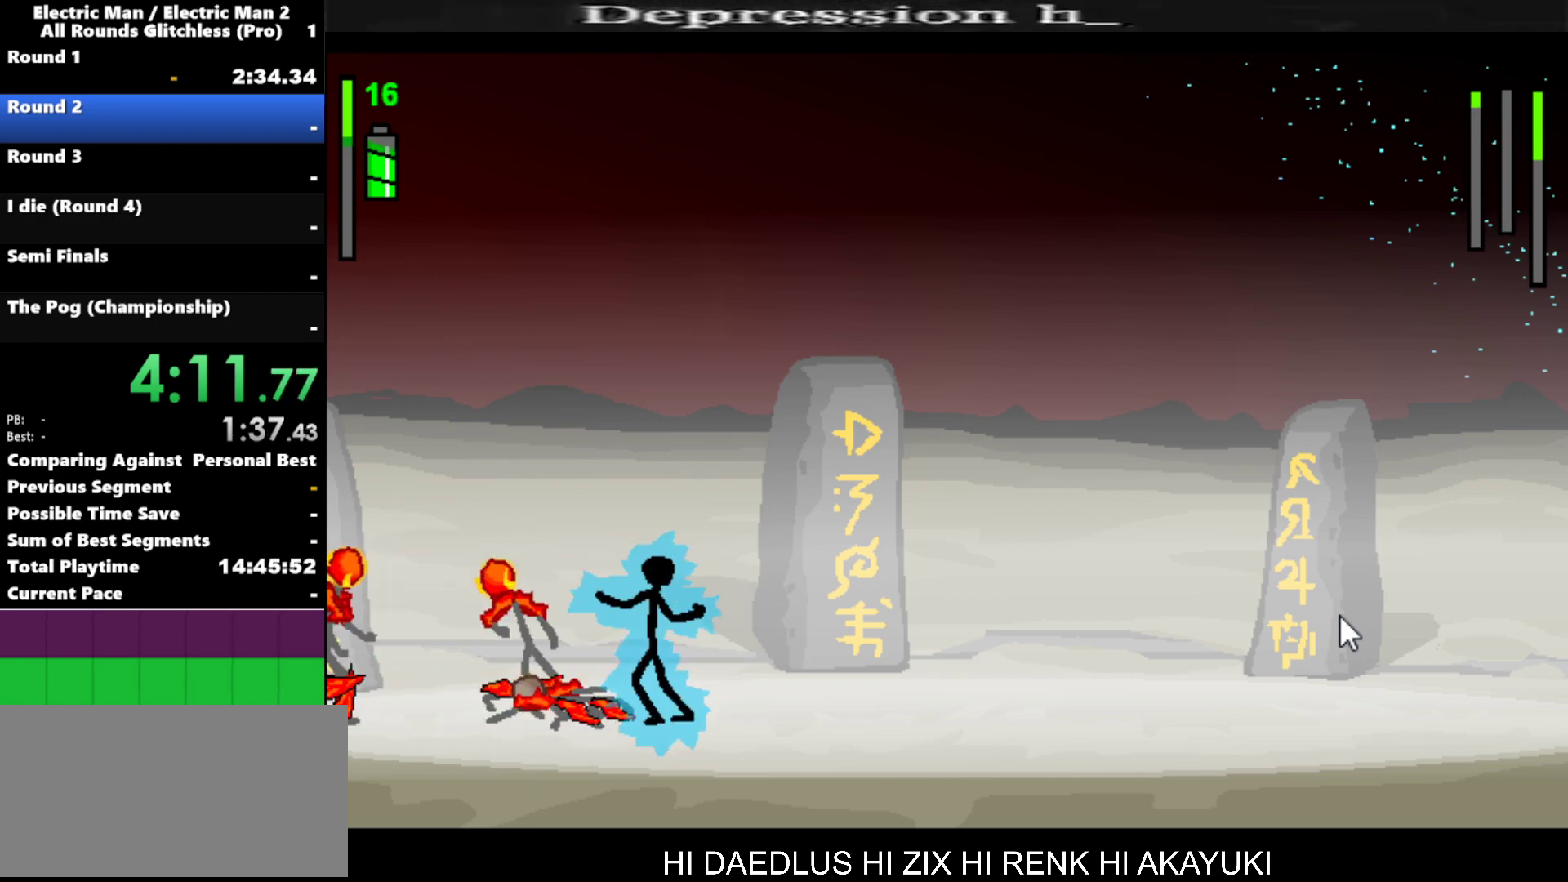
{"keys": ["a"], "events": []}
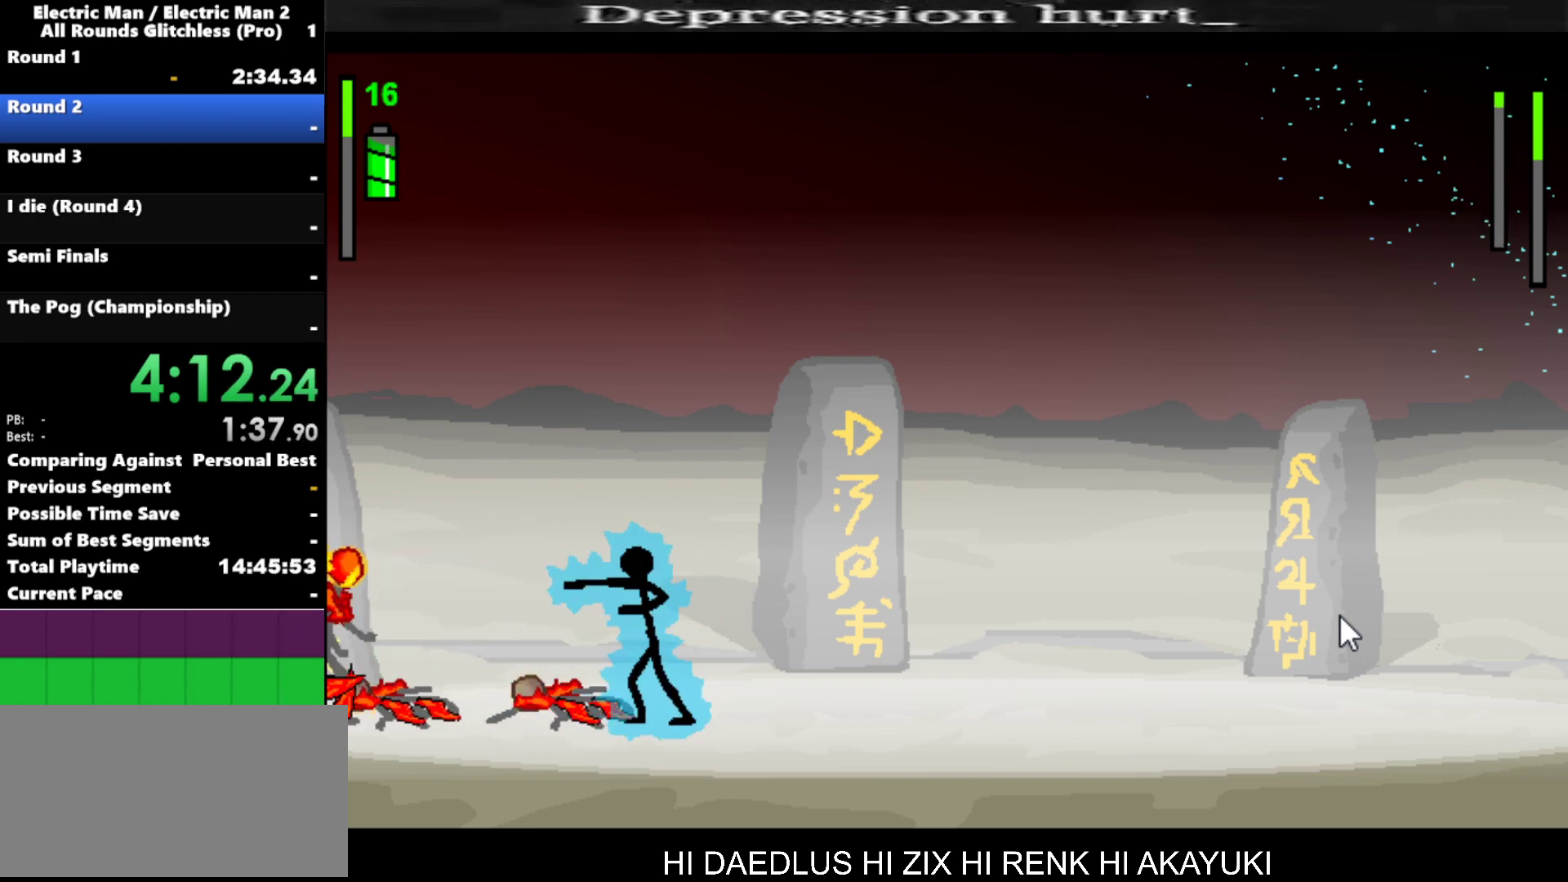
{"keys": [], "events": [[134, "a", "up"]]}
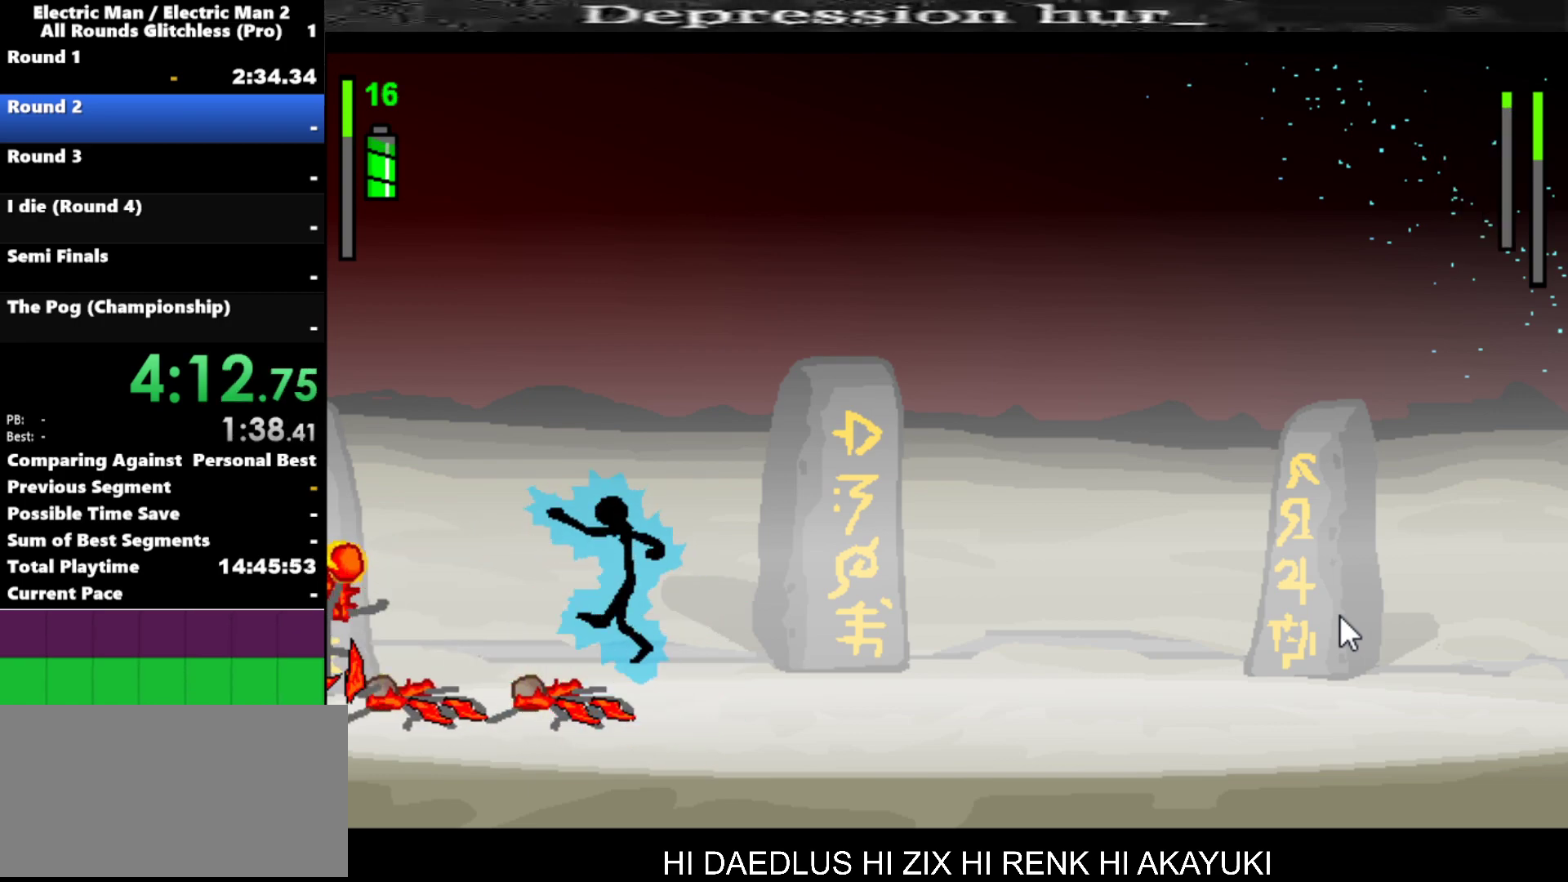
{"keys": ["left"], "events": [[100, "left", "down"]]}
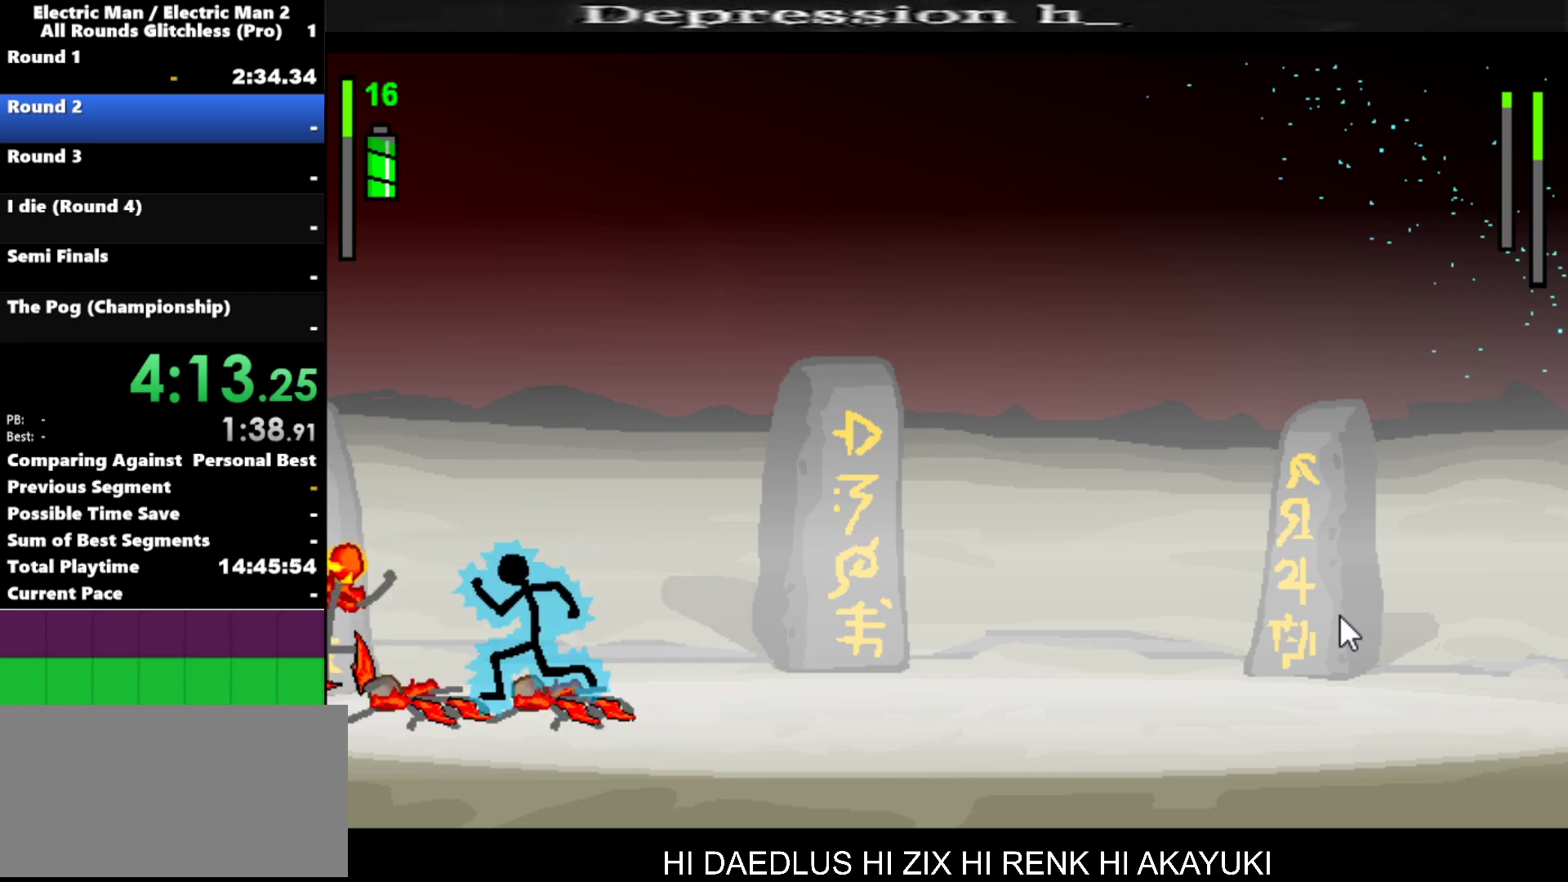
{"keys": ["a"], "events": [[350, "a", "down"], [350, "left", "up"]]}
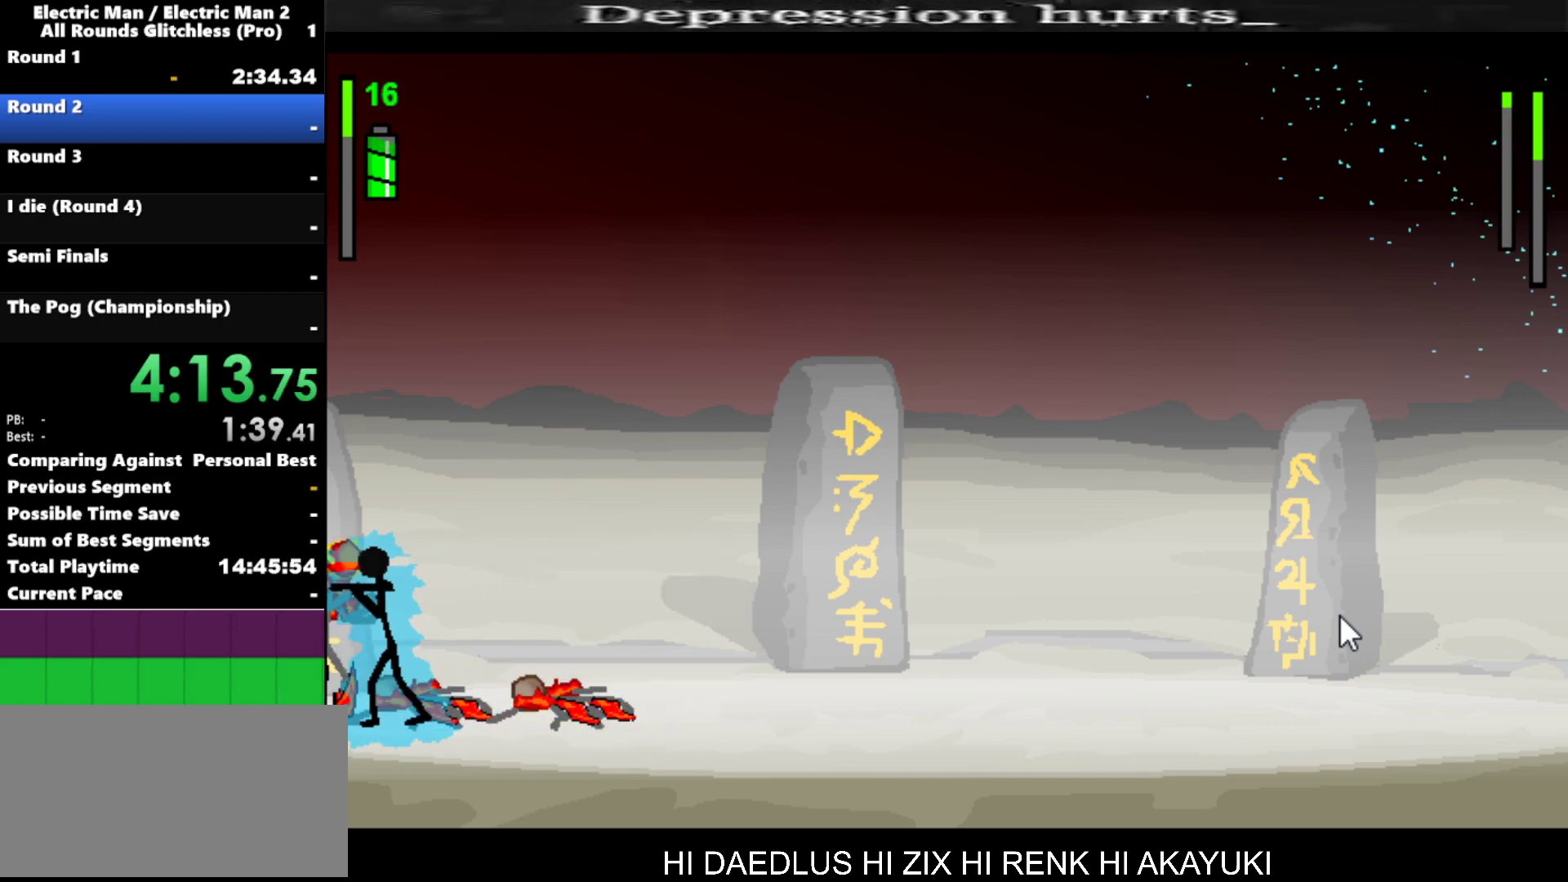
{"keys": ["a"], "events": []}
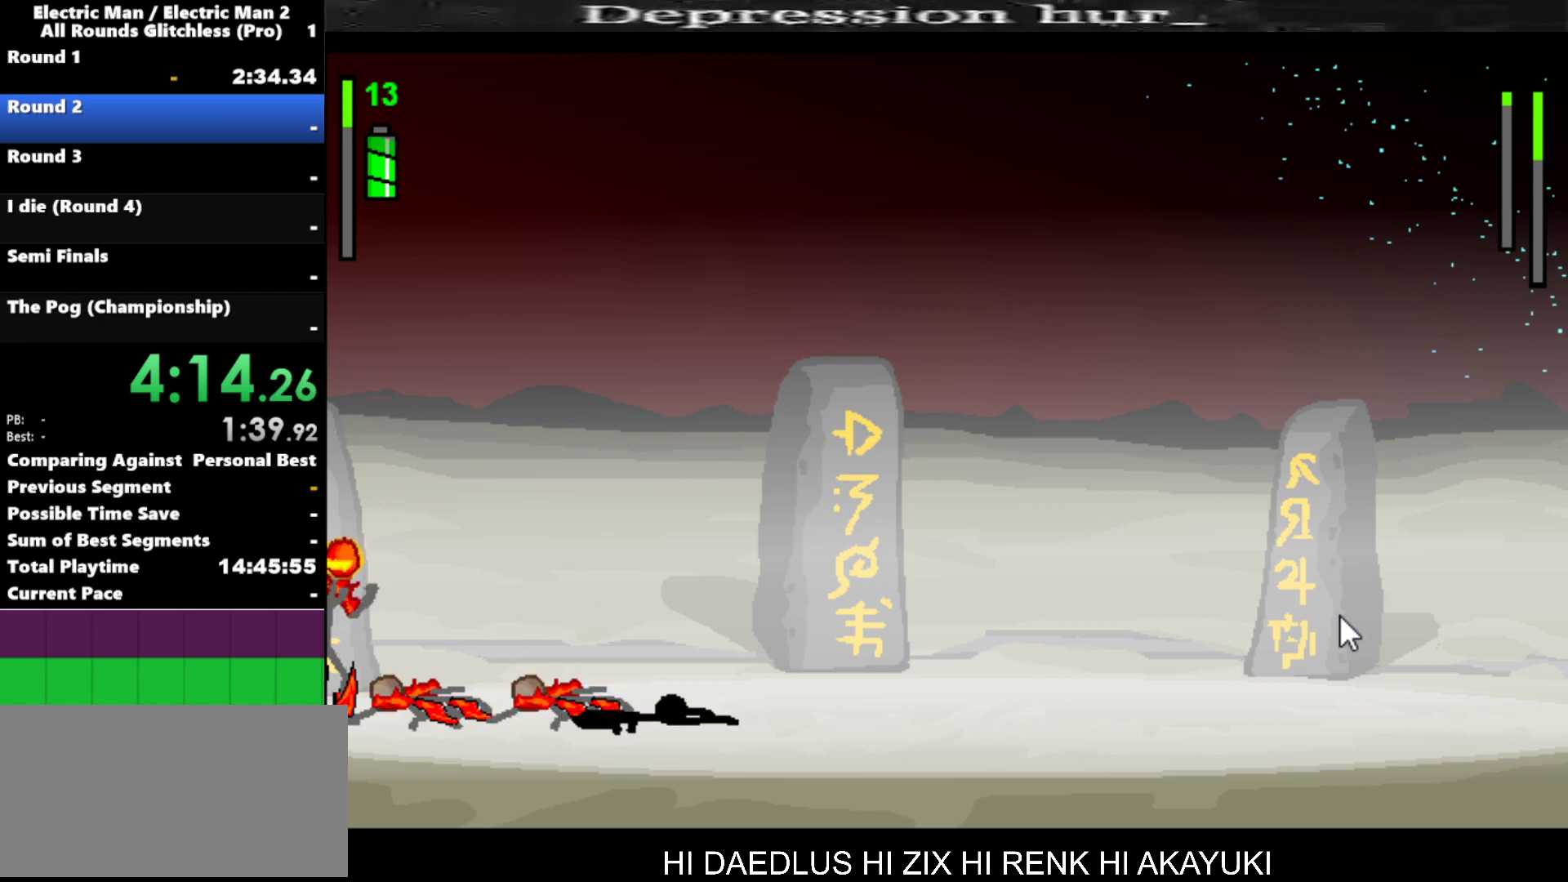
{"keys": ["left"], "events": [[100, "a", "up"], [200, "left", "down"]]}
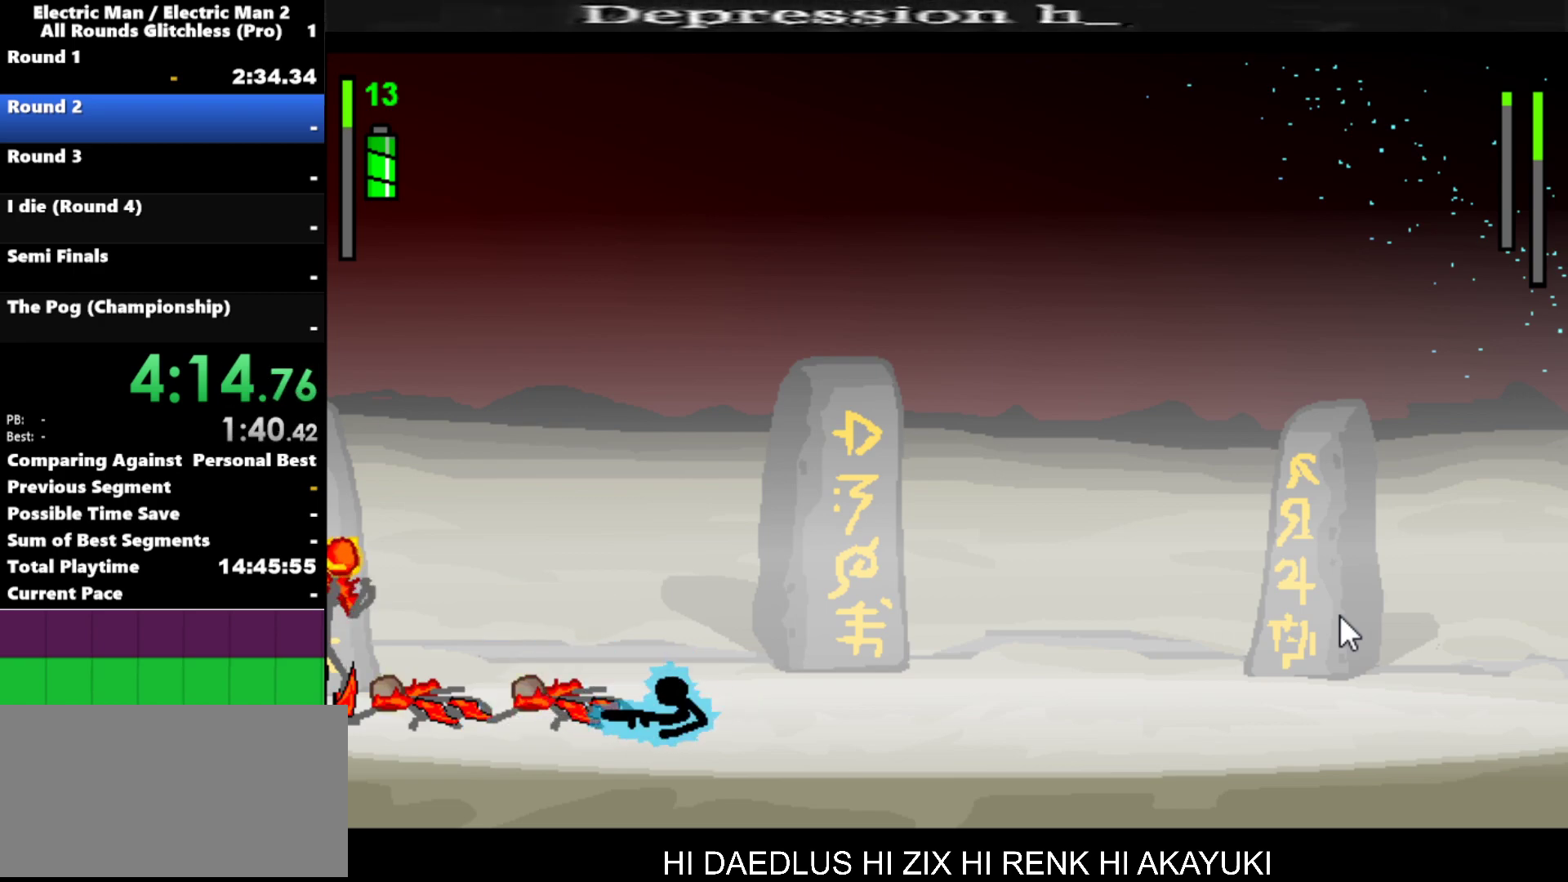
{"keys": ["left"], "events": []}
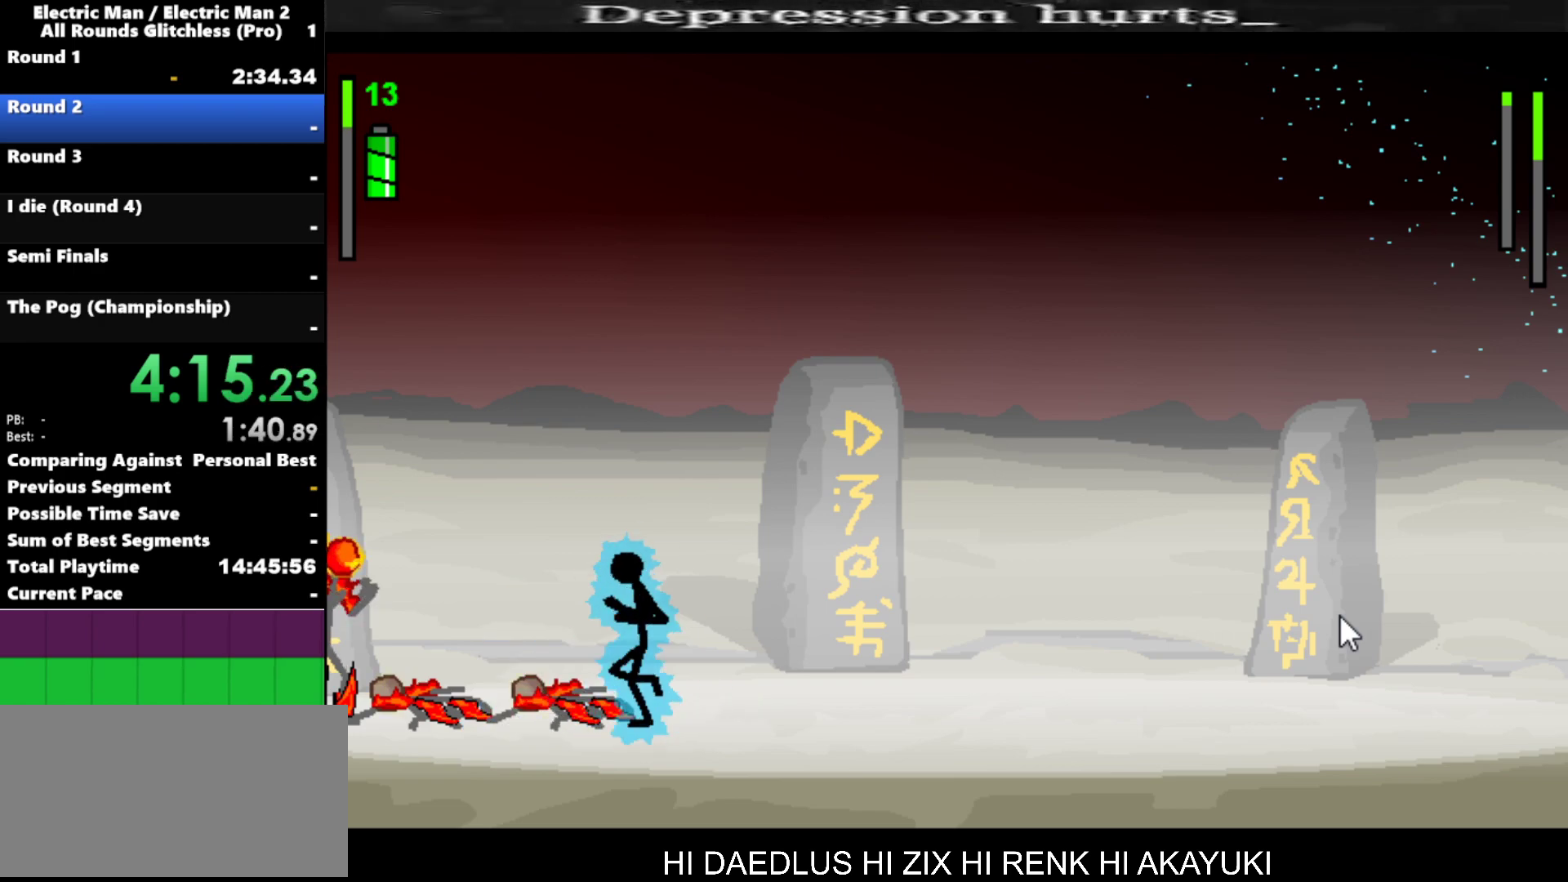
{"keys": ["left"], "events": []}
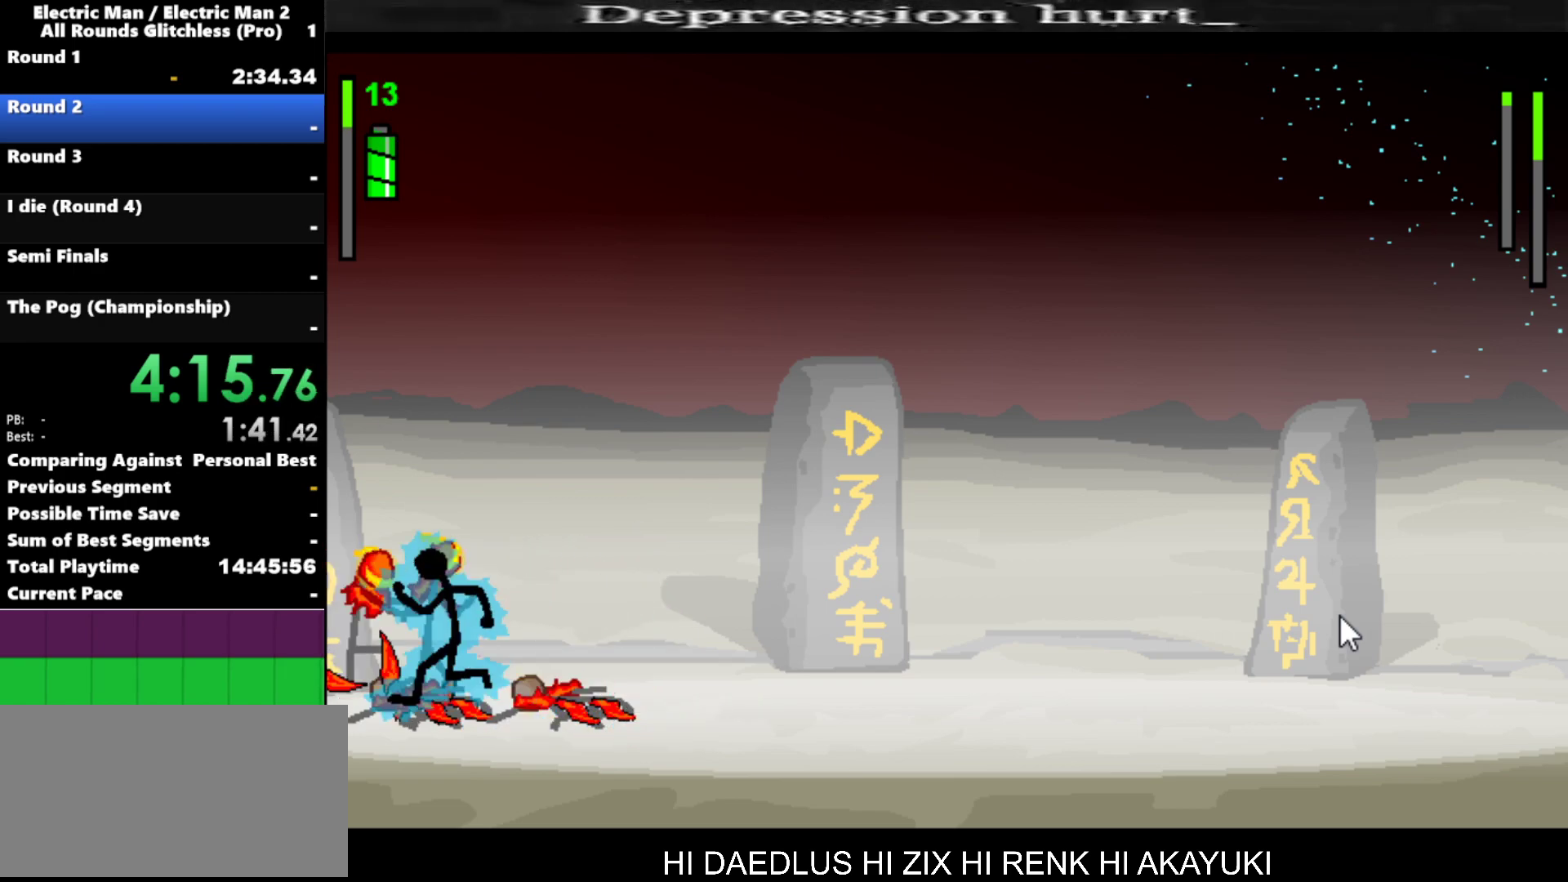
{"keys": ["a"], "events": [[50, "a", "down"], [50, "left", "up"]]}
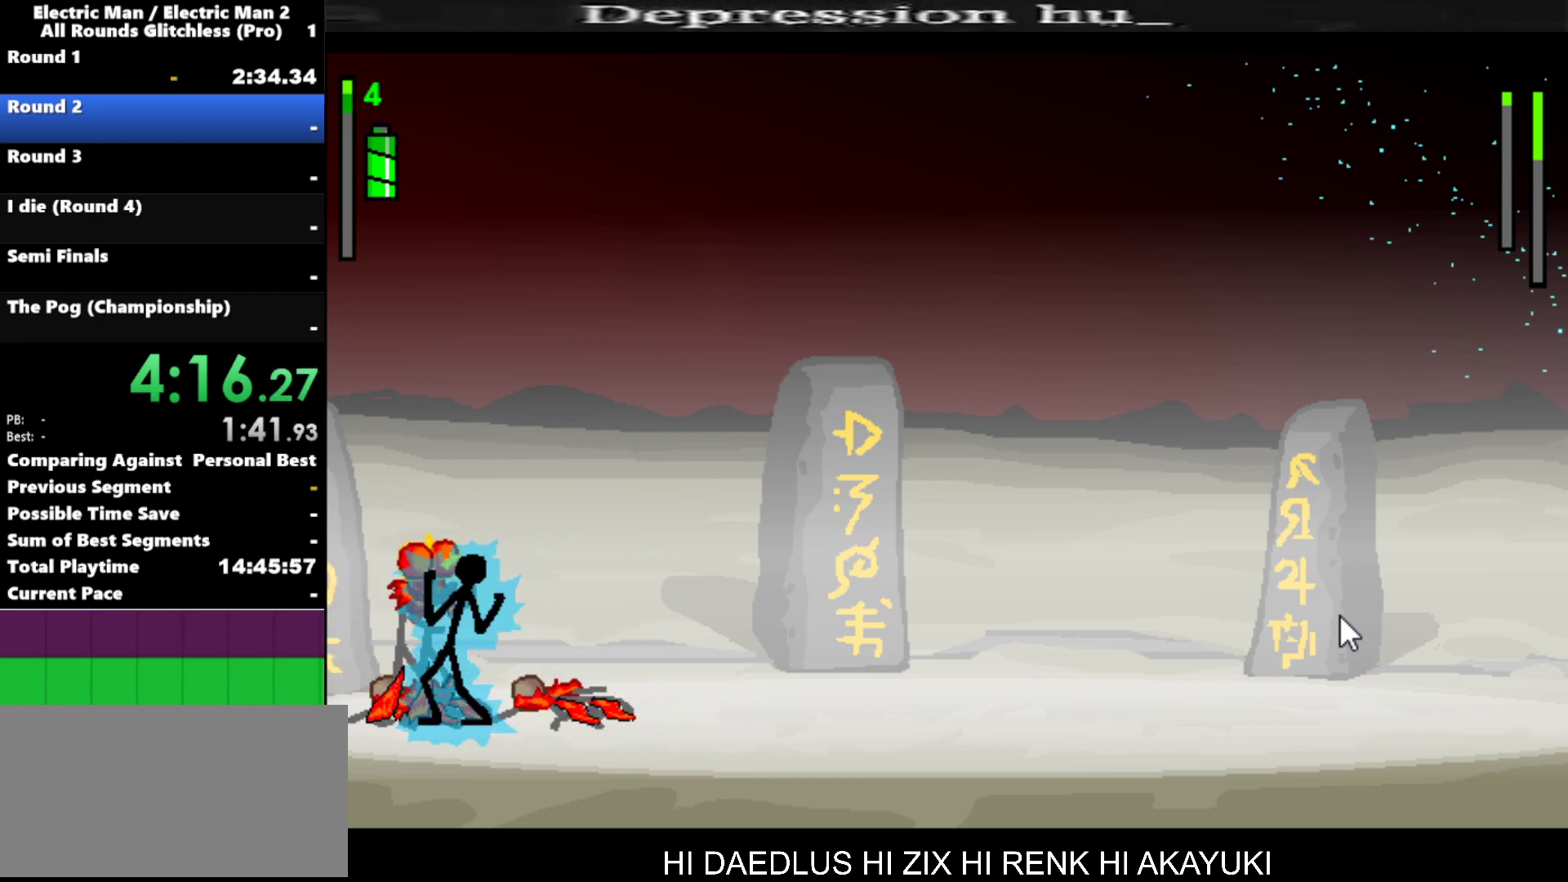
{"keys": ["s"], "events": [[117, "s", "down"], [217, "a", "up"]]}
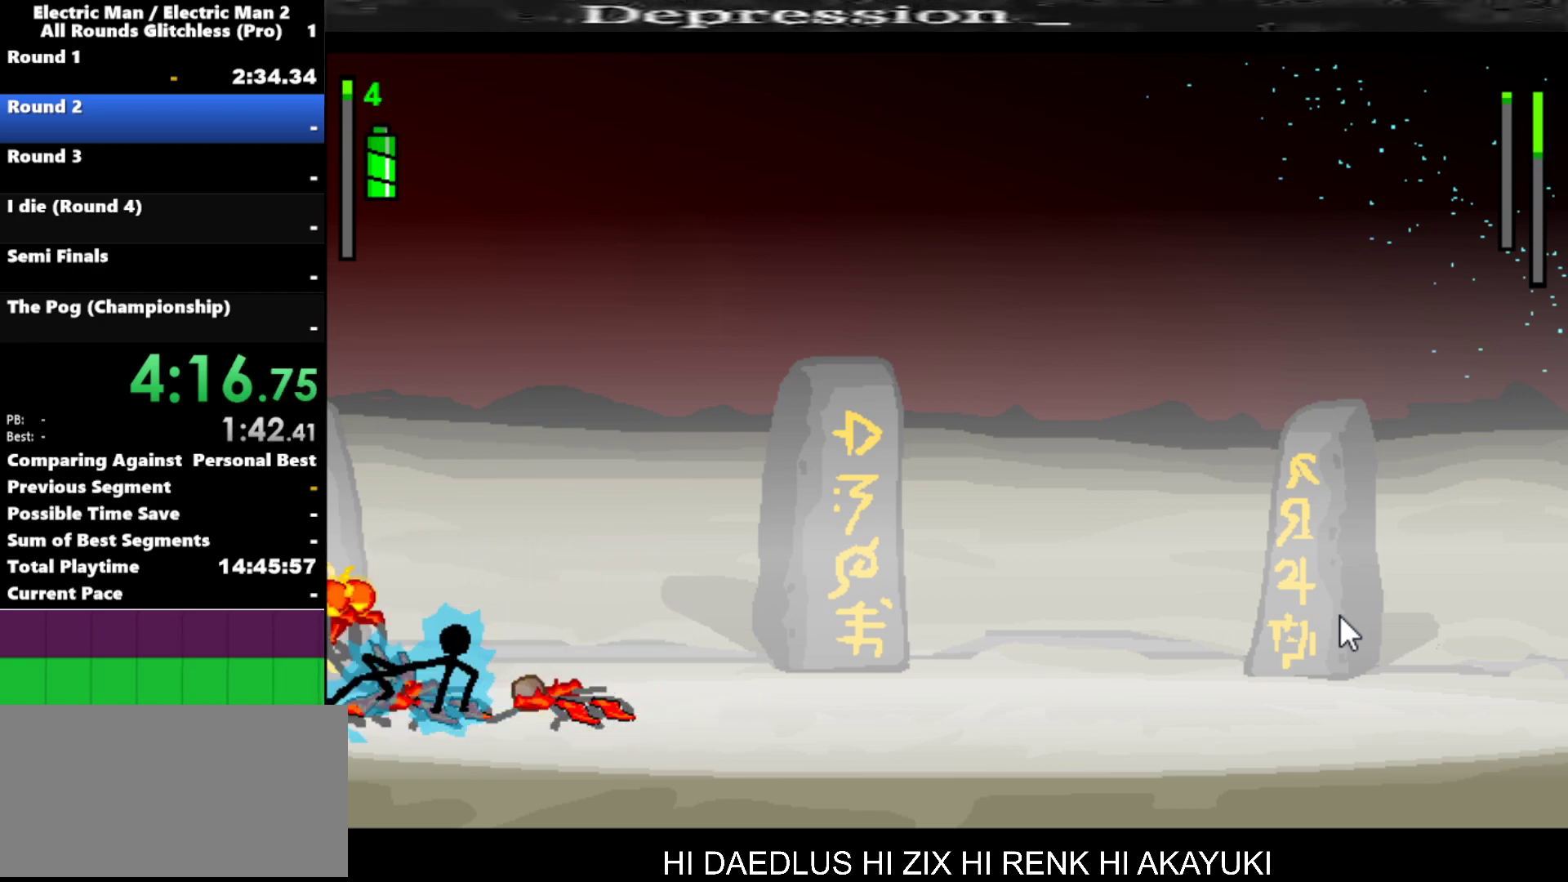
{"keys": ["right"], "events": [[217, "s", "up"], [417, "right", "down"]]}